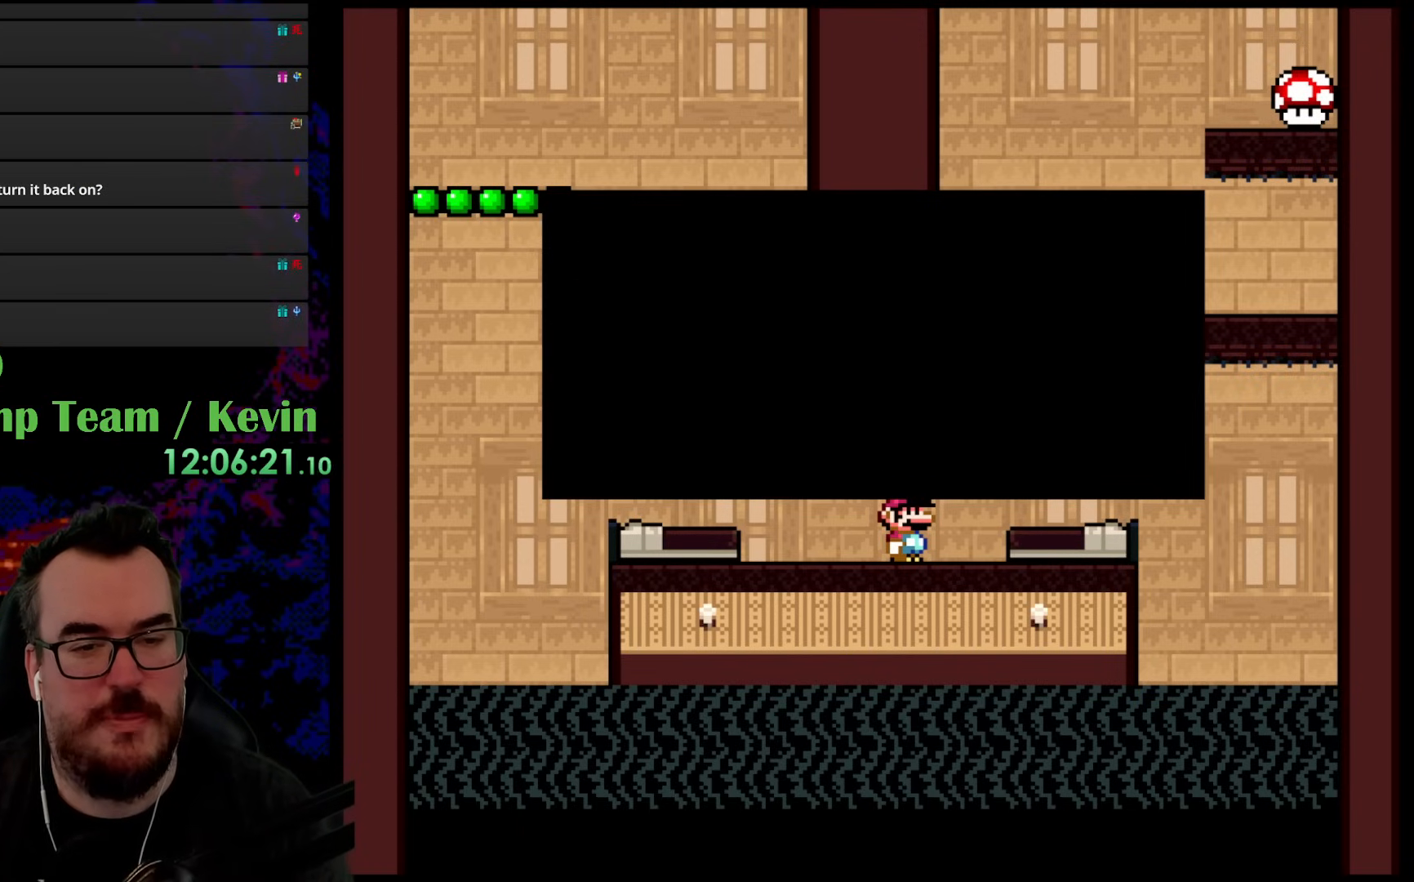
Gameplay with a controller (Nintendo layout); each line is a JSON object with the inputs held at the frame after it. "events" lists button and stick changes between this image and that frame as [ms after this image, input, new state], when the widget could be followed in between. Not read: L3 R3.
{"buttons": ["Y"], "events": [[50, "B", "down"], [217, "B", "up"], [400, "Y", "down"]]}
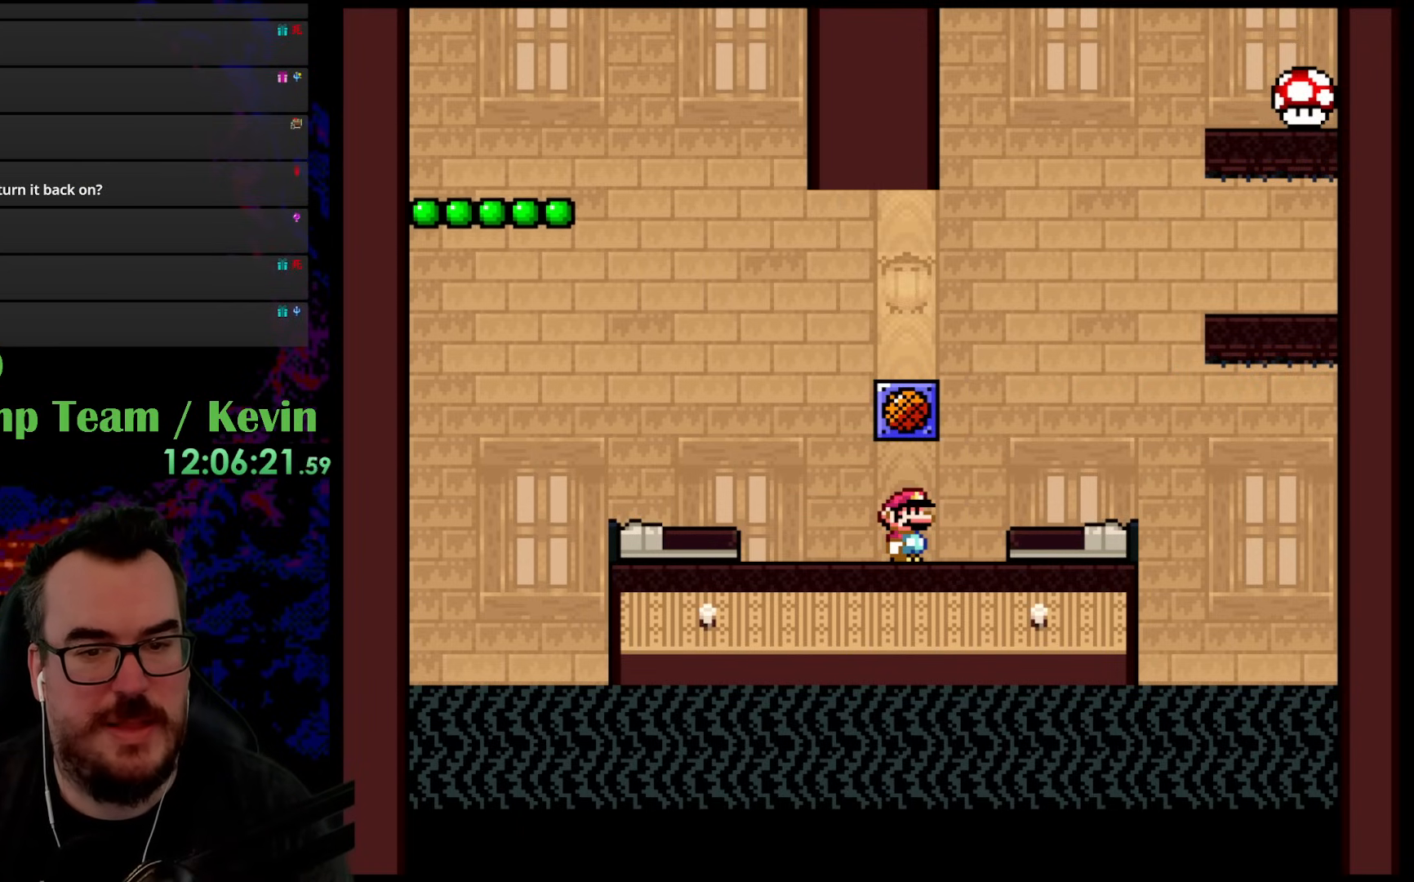
{"buttons": ["B", "Y", "DPAD_RIGHT"], "events": [[67, "DPAD_RIGHT", "down"], [483, "B", "down"]]}
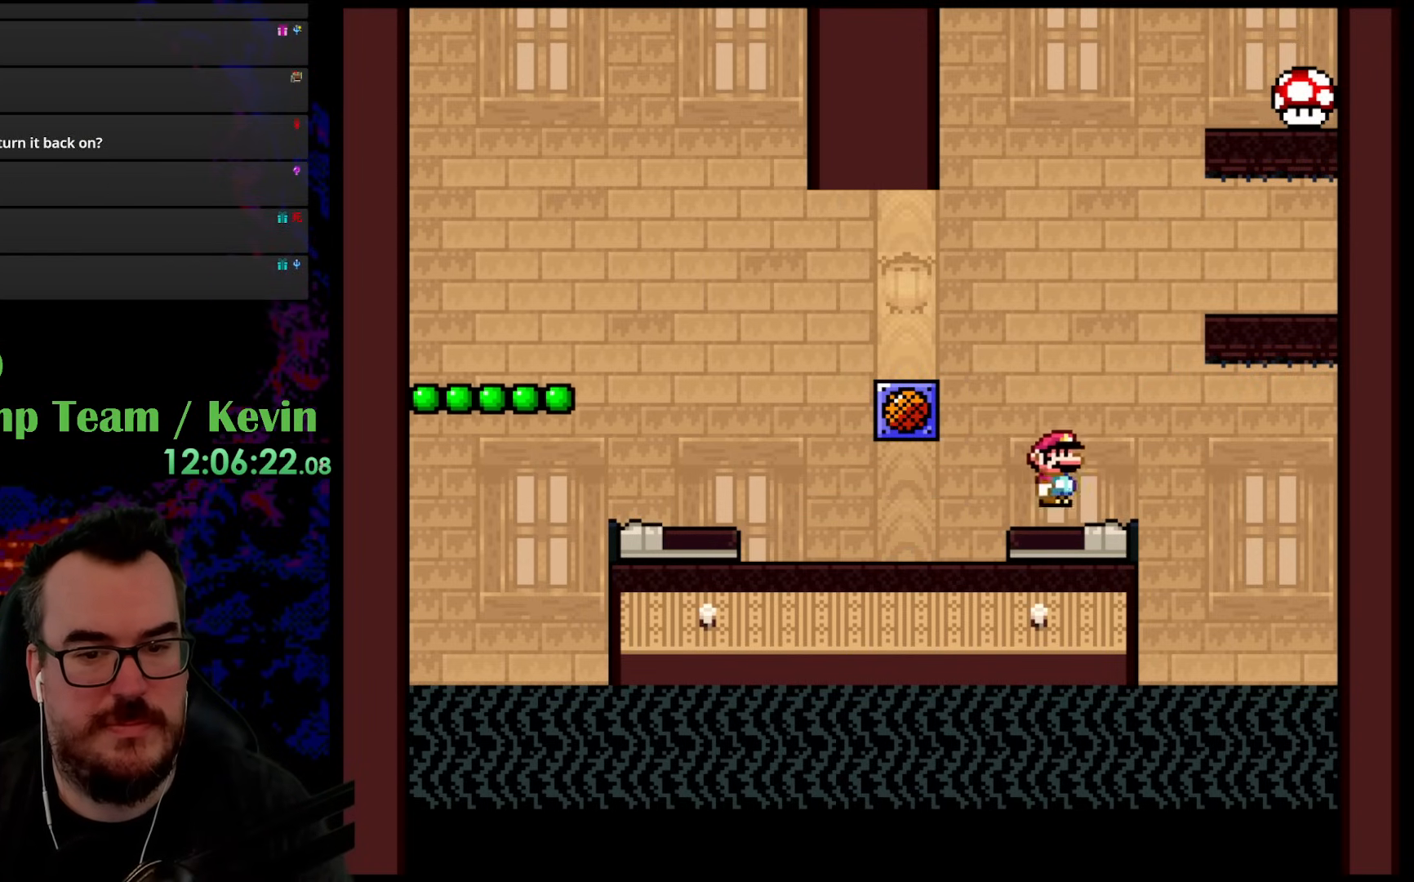
{"buttons": ["Y", "DPAD_LEFT"], "events": [[283, "B", "up"], [383, "DPAD_DOWN", "down"], [400, "DPAD_LEFT", "down"], [400, "DPAD_RIGHT", "up"], [417, "DPAD_DOWN", "up"]]}
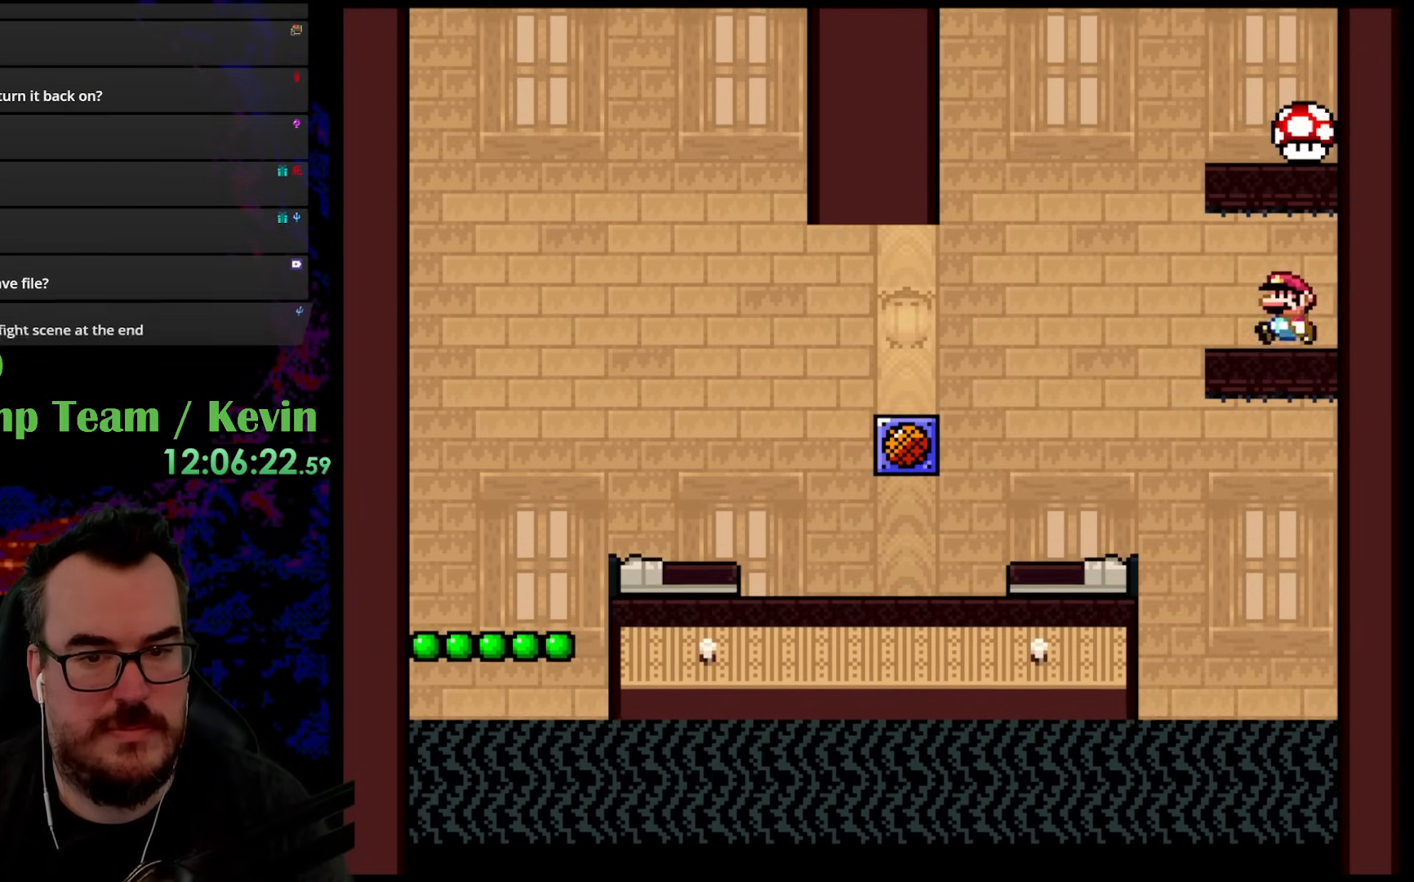
{"buttons": ["Y"], "events": [[33, "DPAD_LEFT", "up"]]}
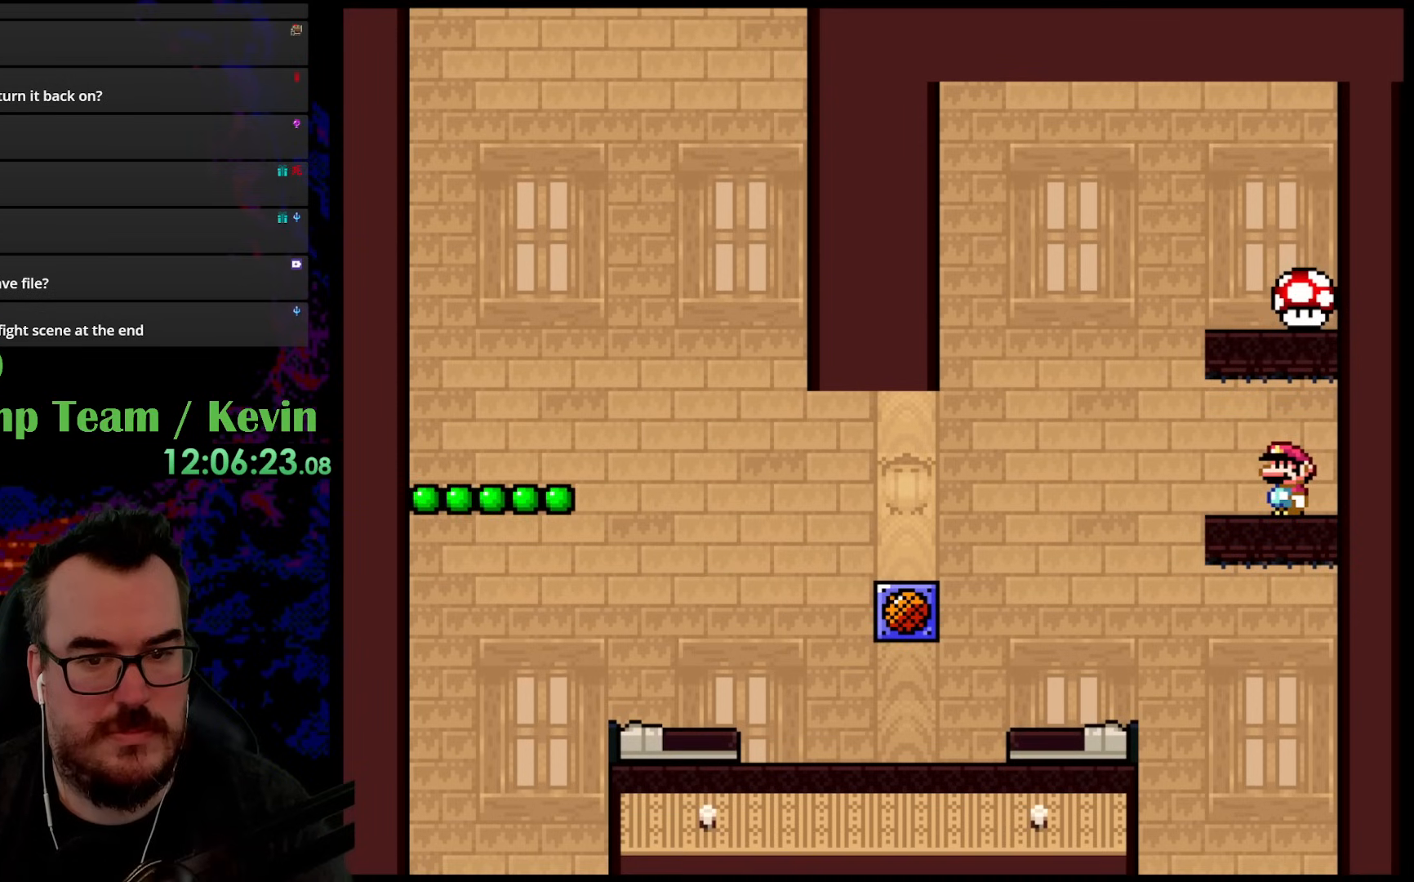
{"buttons": ["B", "Y"], "events": [[217, "B", "down"]]}
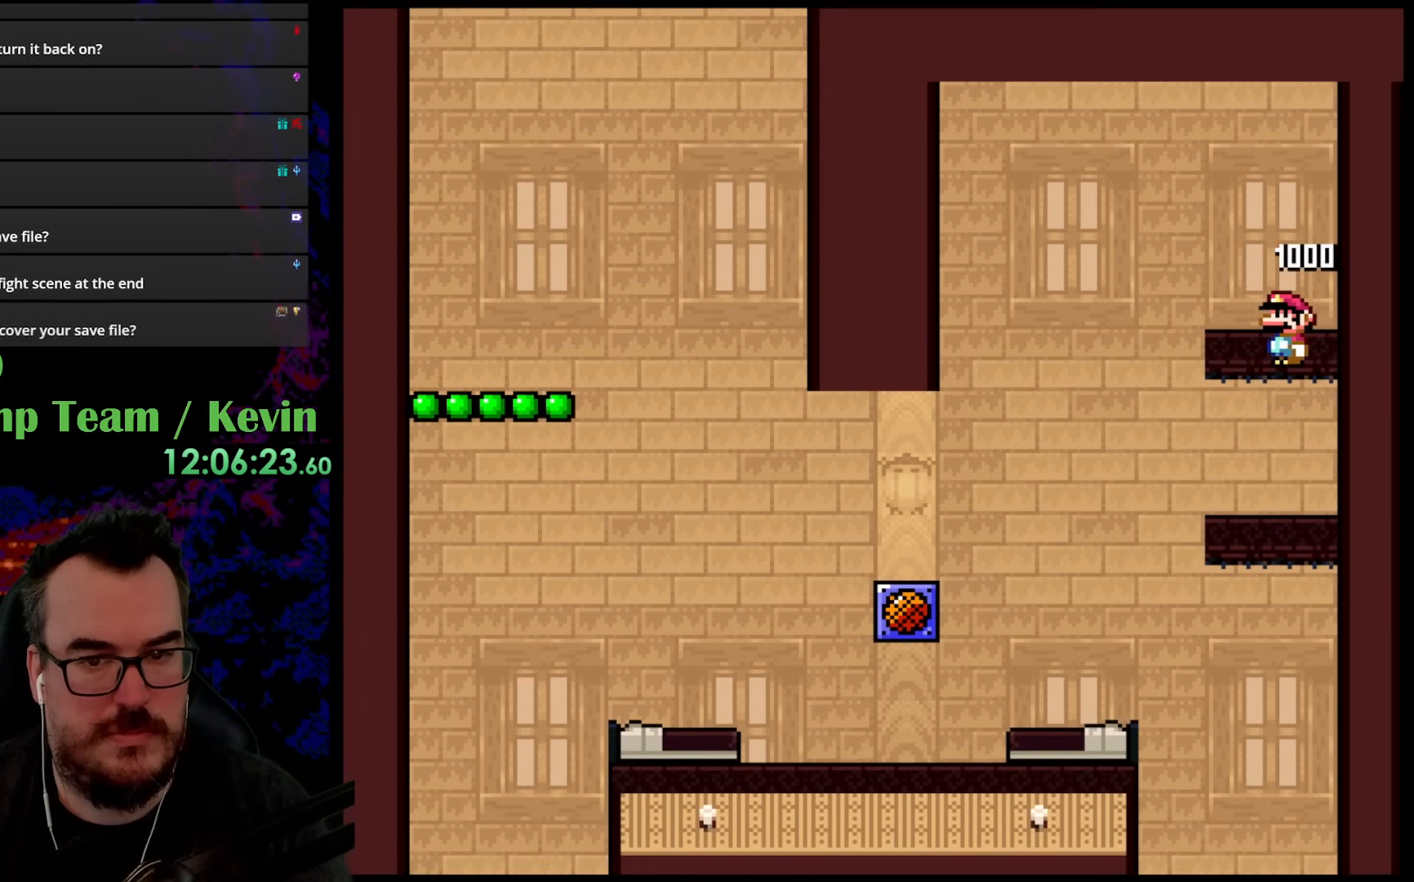
{"buttons": ["Y", "DPAD_LEFT"], "events": [[117, "B", "up"], [383, "DPAD_LEFT", "down"]]}
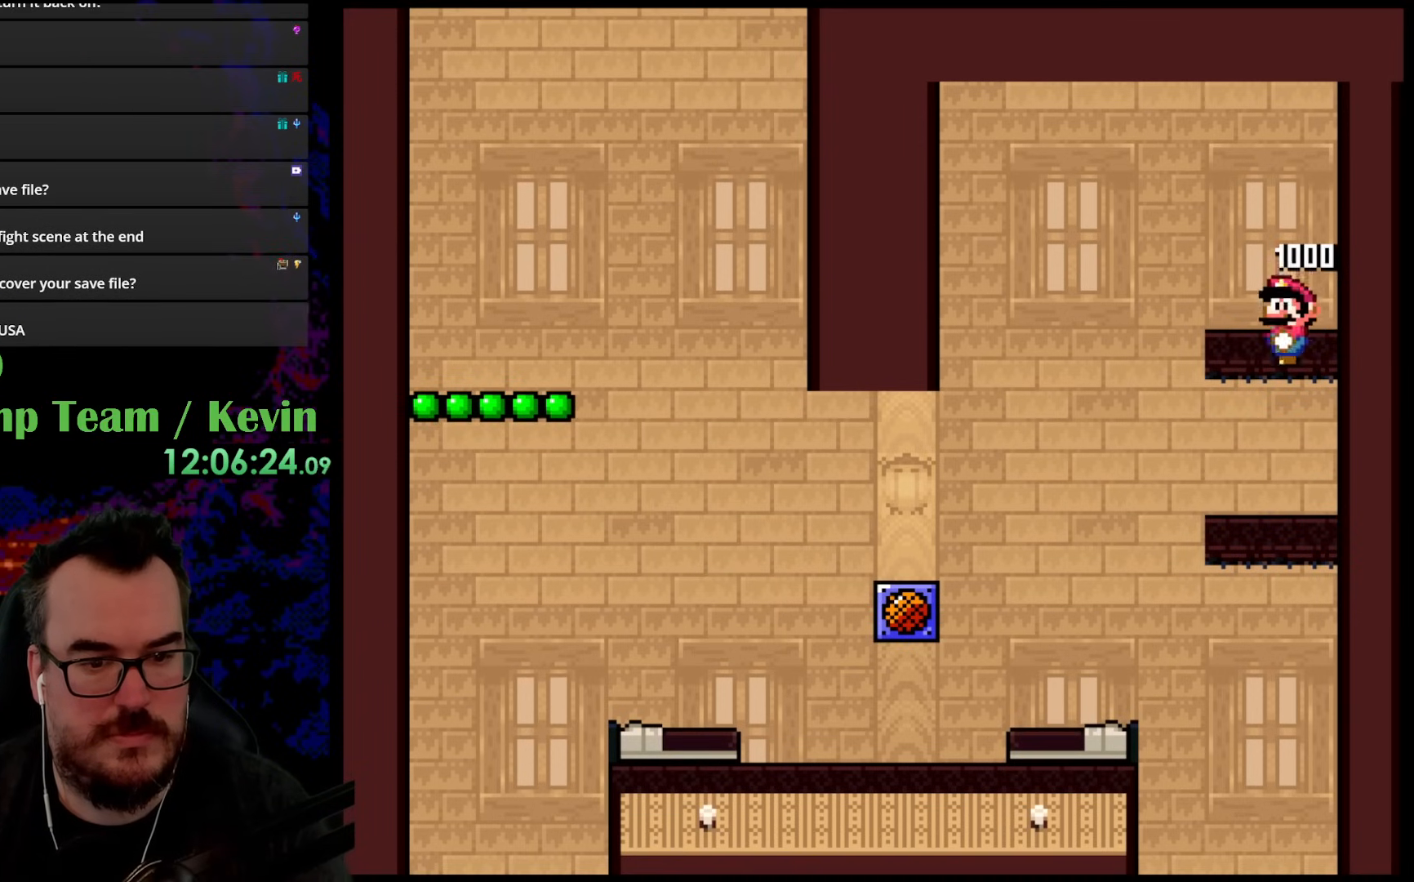
{"buttons": ["Y", "DPAD_LEFT"], "events": []}
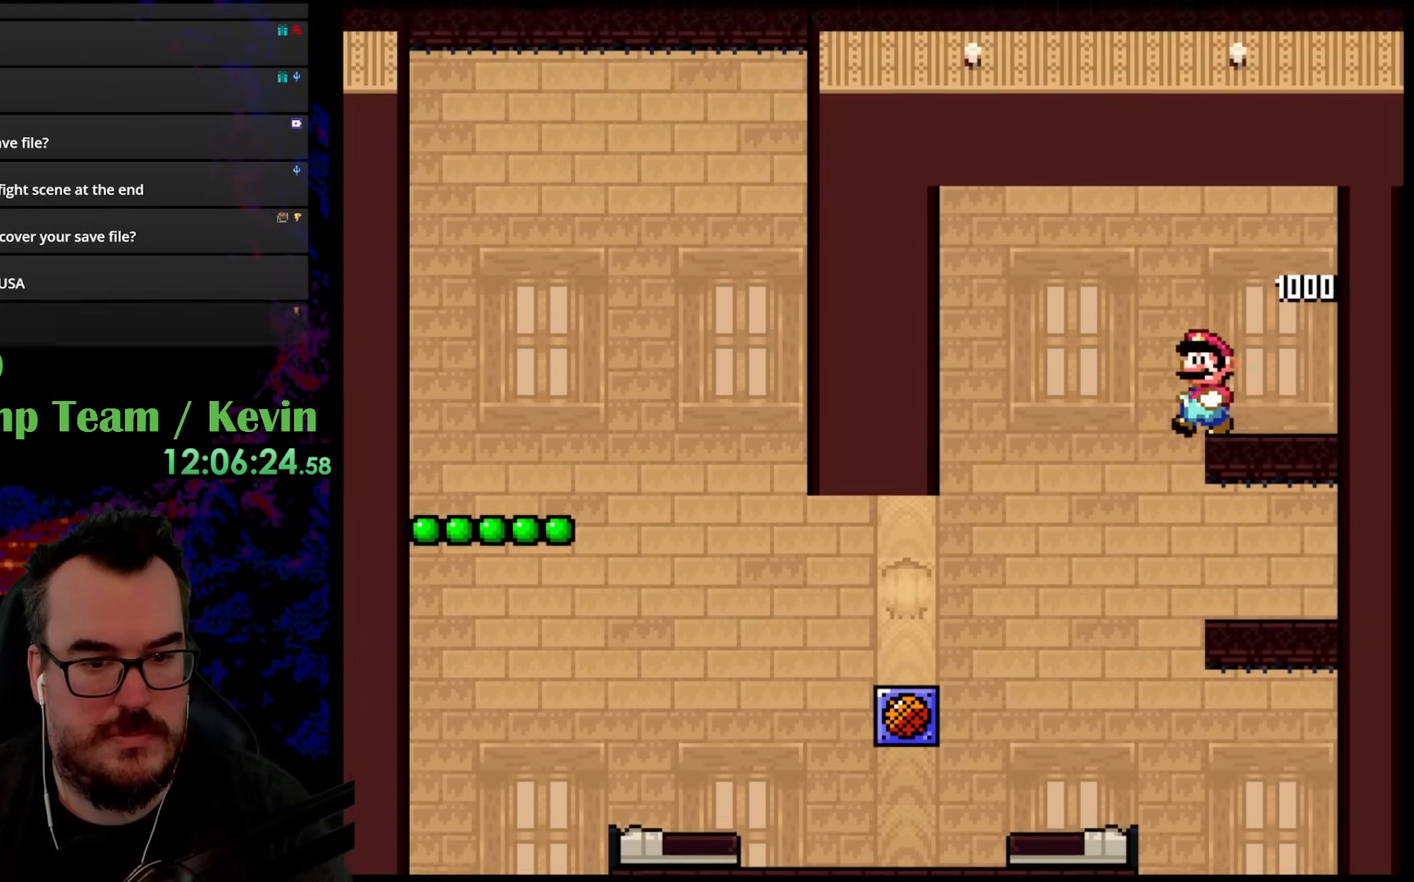
{"buttons": ["Y", "DPAD_LEFT"], "events": [[283, "DPAD_LEFT", "up"], [350, "DPAD_RIGHT", "down"], [450, "DPAD_DOWN", "down"], [467, "DPAD_RIGHT", "up"], [483, "DPAD_DOWN", "up"], [483, "DPAD_LEFT", "down"]]}
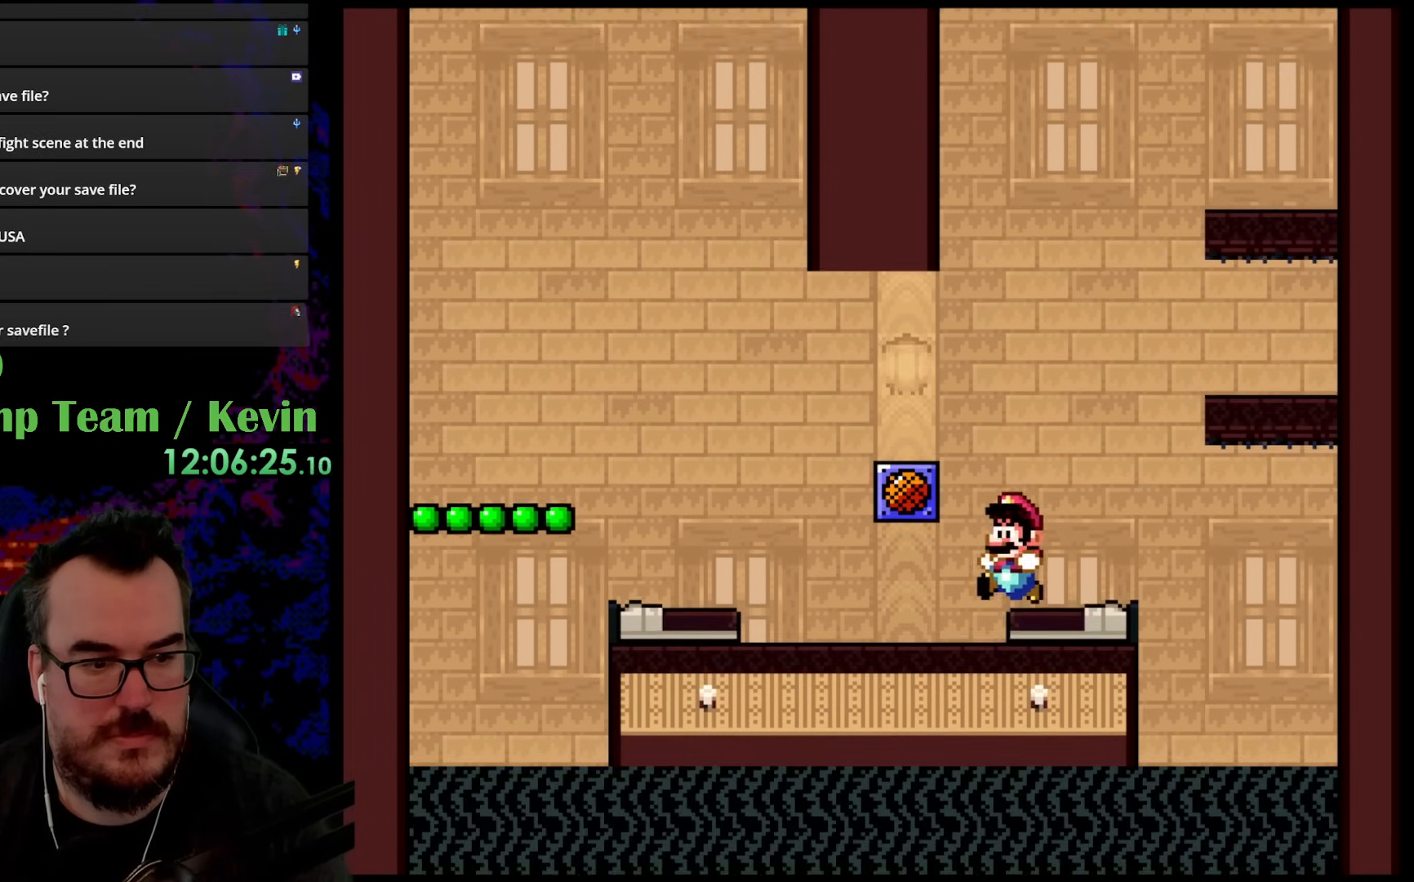
{"buttons": ["Y", "DPAD_RIGHT"], "events": [[417, "DPAD_DOWN", "down"], [433, "DPAD_LEFT", "up"], [433, "DPAD_RIGHT", "down"], [450, "DPAD_DOWN", "up"]]}
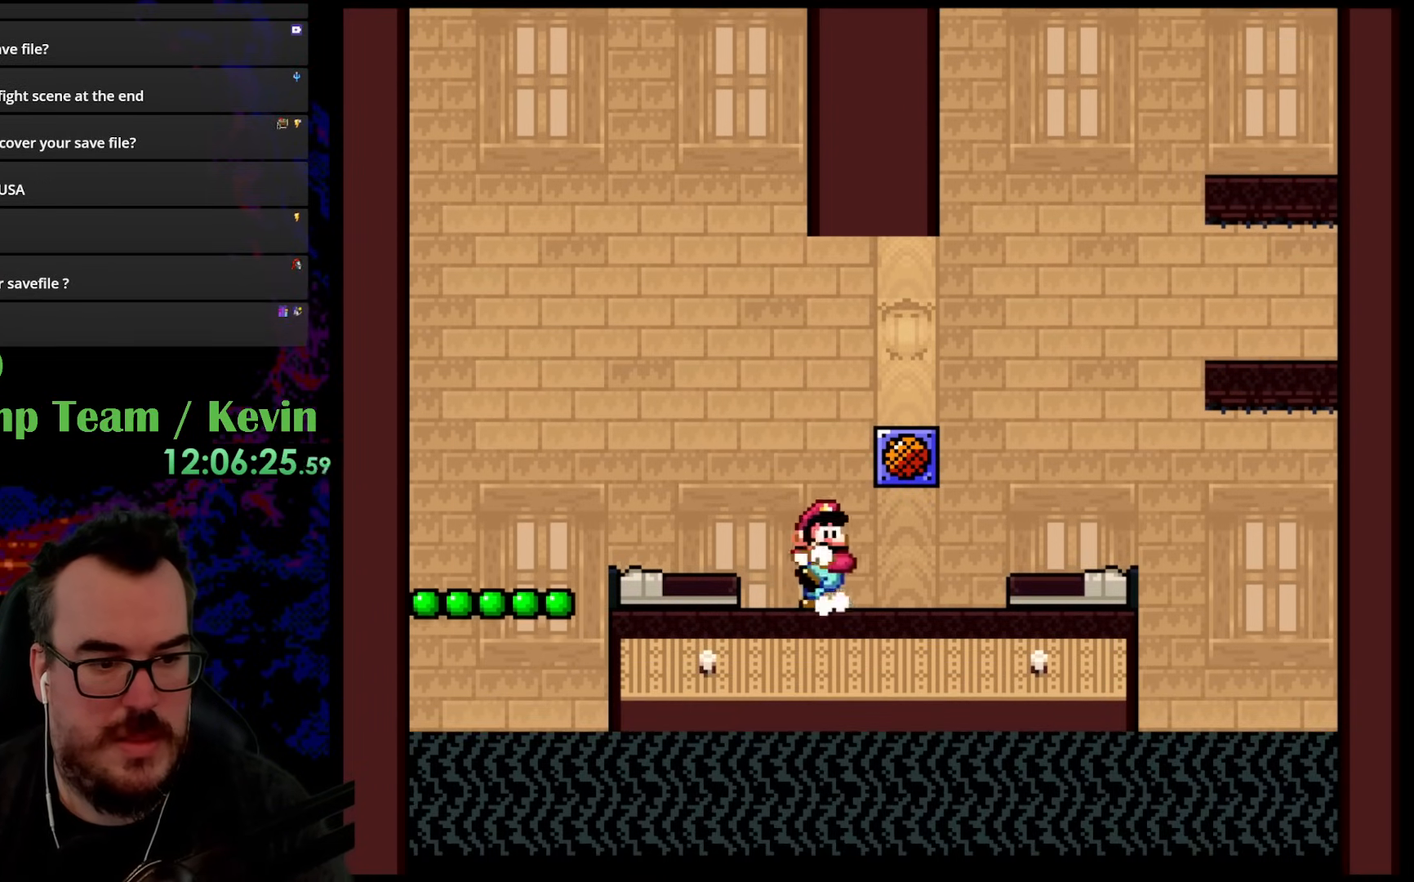
{"buttons": ["Y"], "events": [[100, "DPAD_RIGHT", "up"]]}
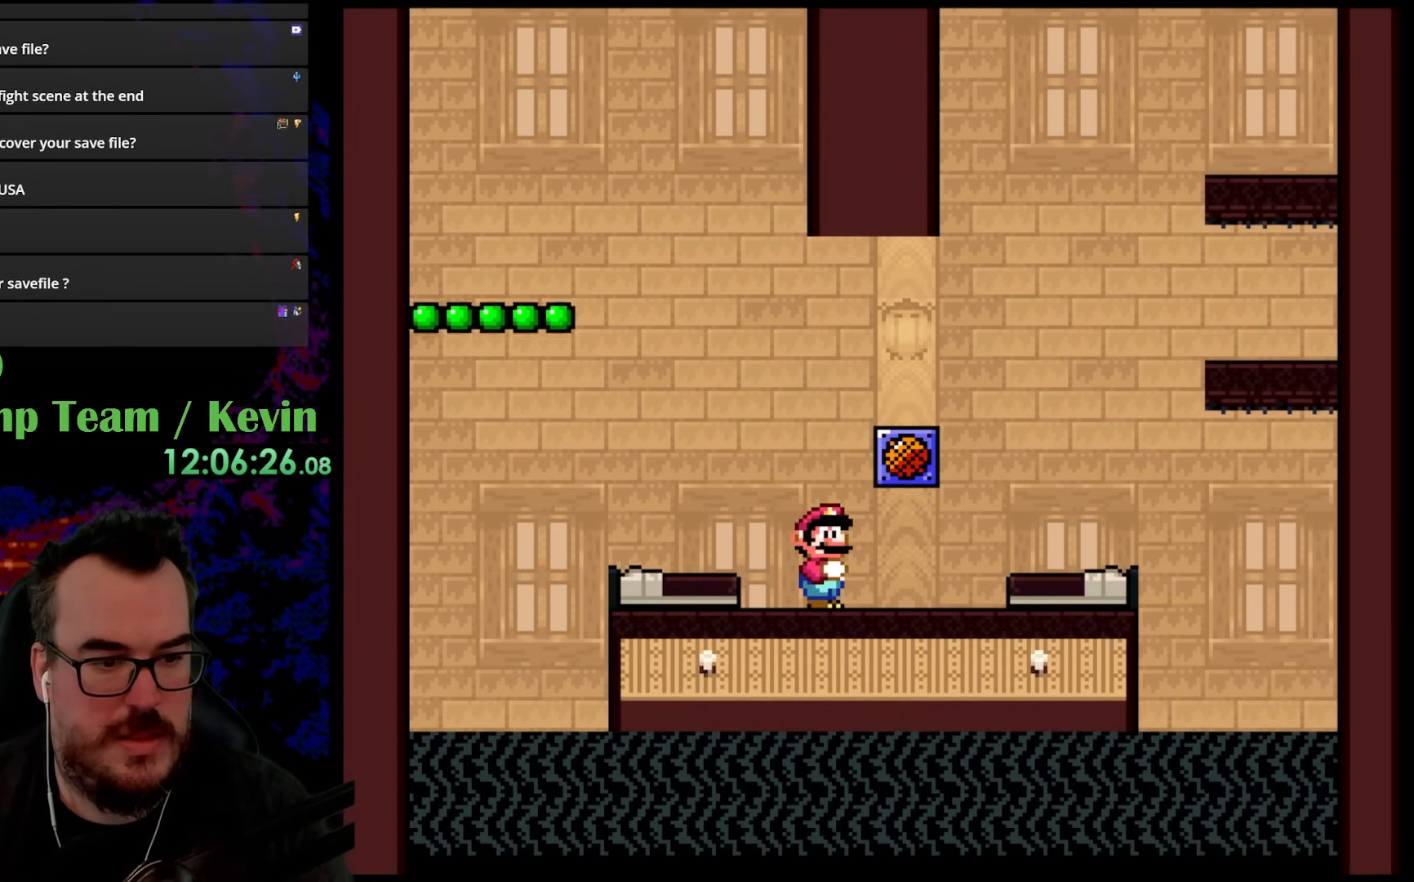
{"buttons": ["Y"], "events": []}
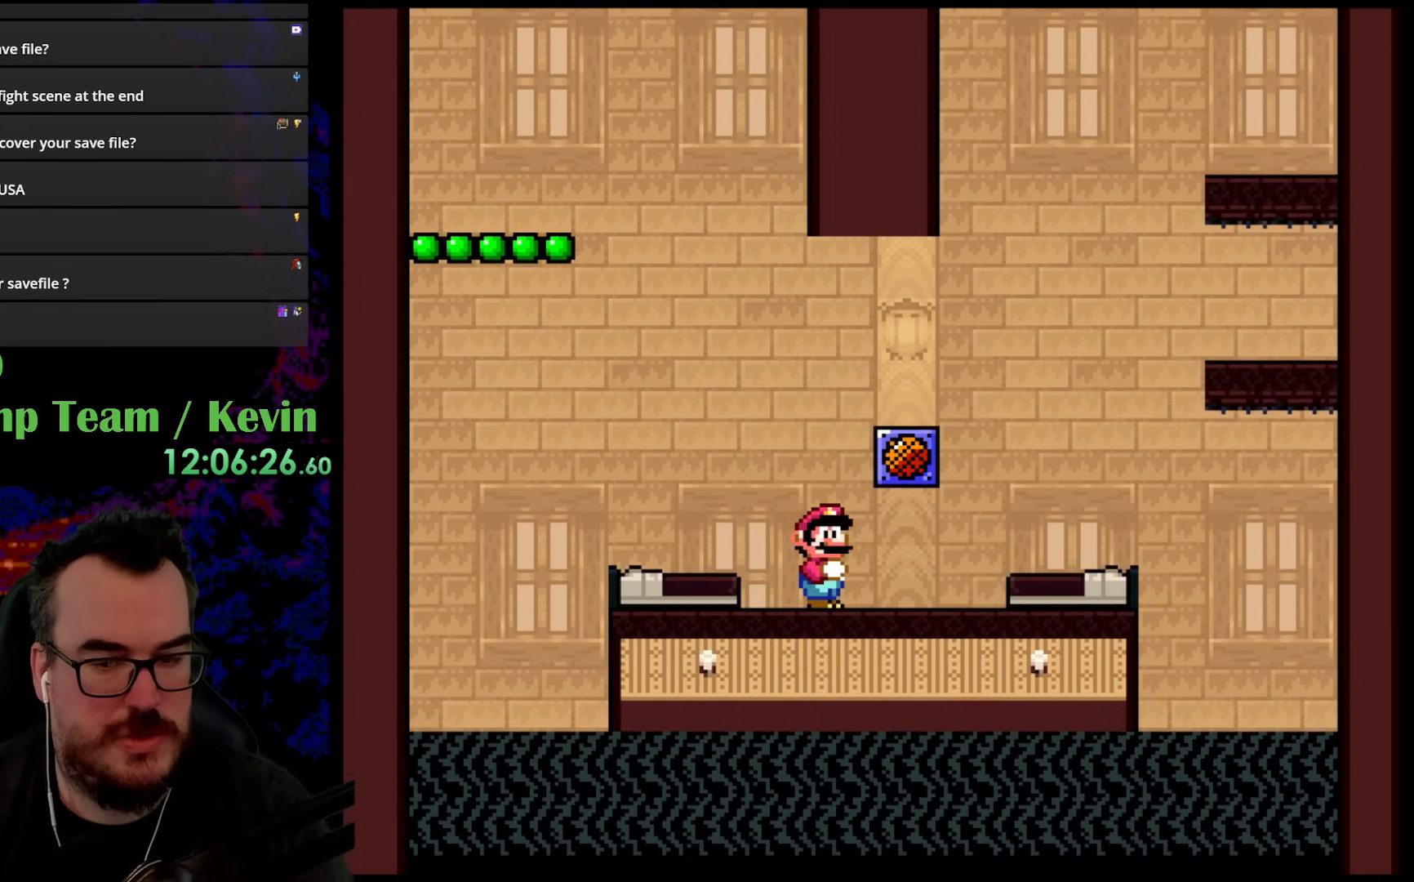
{"buttons": ["Y"], "events": []}
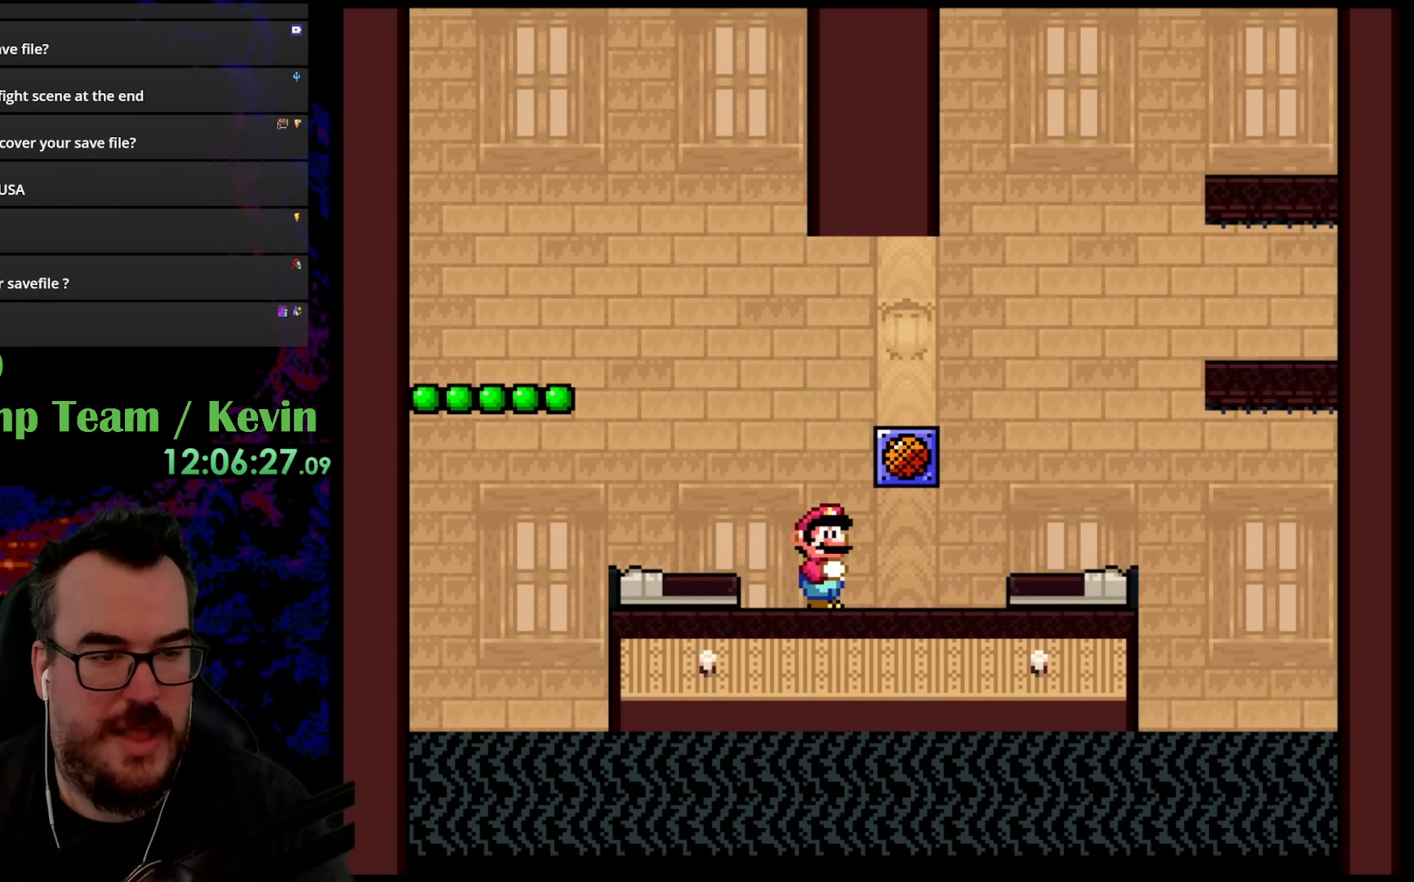
{"buttons": ["B", "Y", "DPAD_LEFT"], "events": [[150, "DPAD_LEFT", "down"], [400, "B", "down"]]}
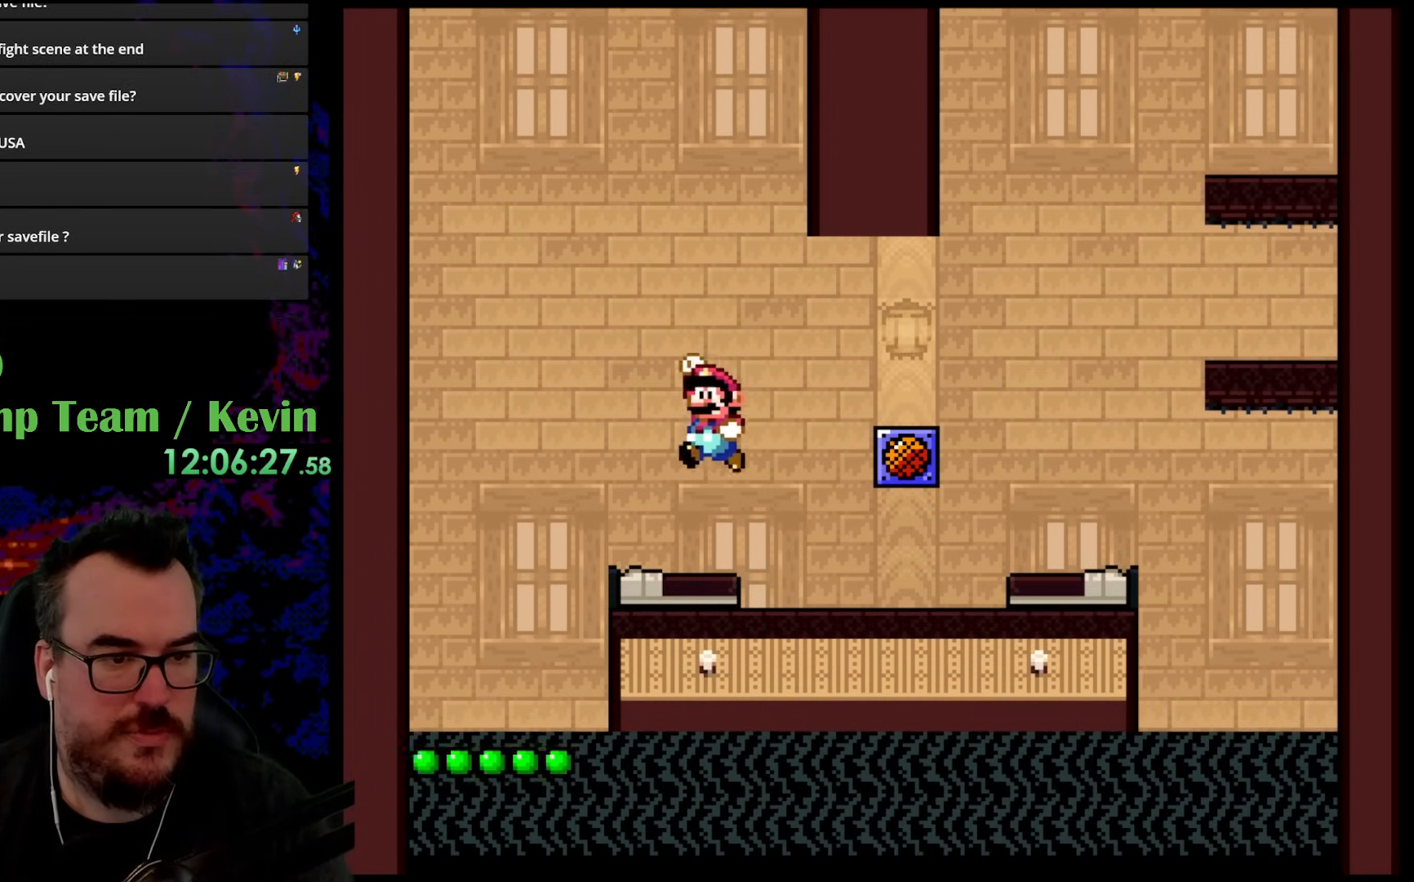
{"buttons": ["Y", "DPAD_UP"], "events": [[217, "B", "up"], [300, "DPAD_LEFT", "up"], [300, "DPAD_RIGHT", "down"], [450, "DPAD_UP", "down"], [483, "DPAD_RIGHT", "up"]]}
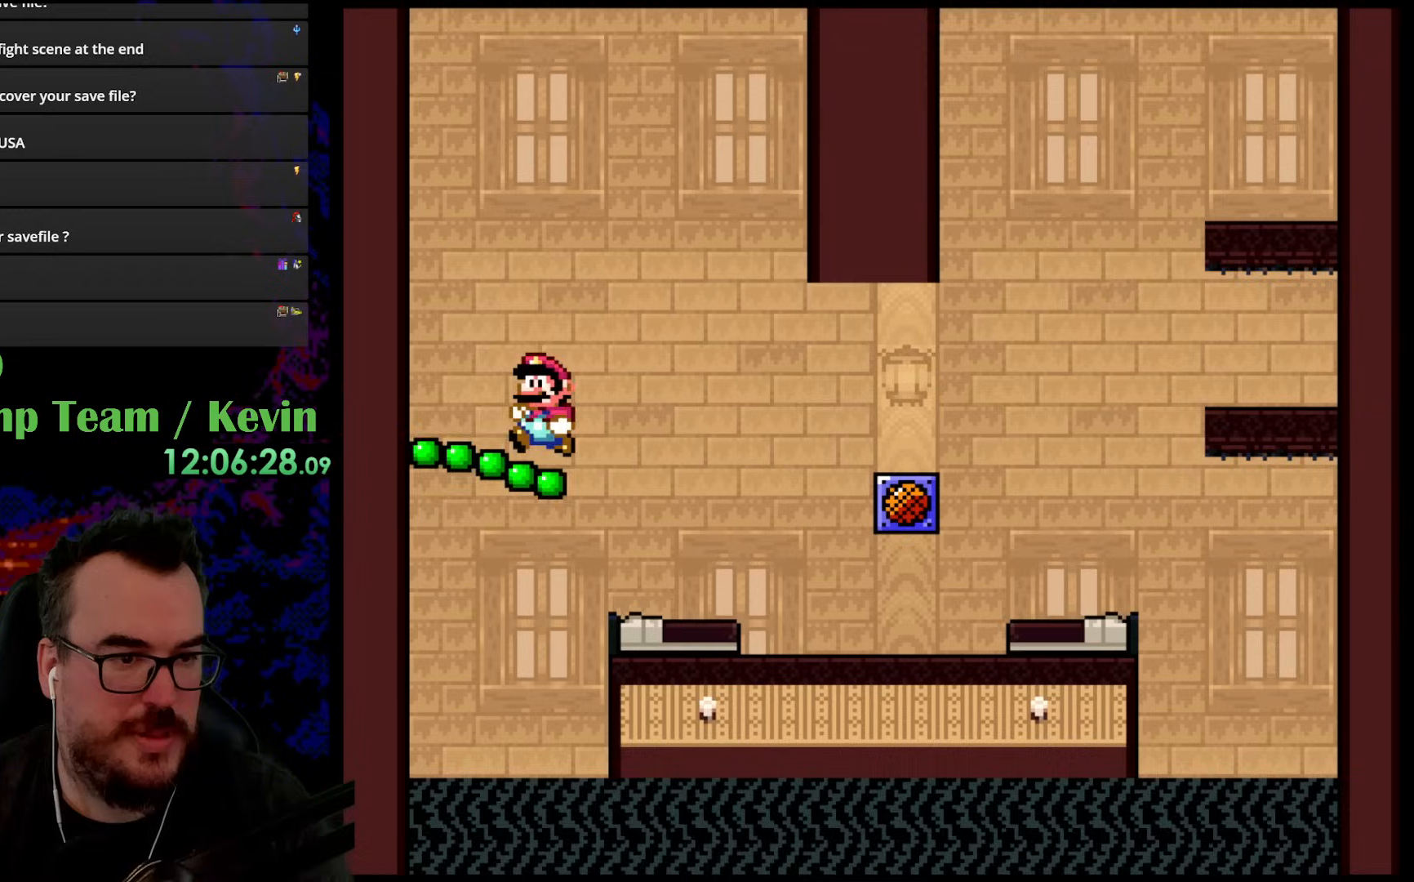
{"buttons": ["B", "Y", "DPAD_UP", "DPAD_RIGHT"], "events": [[17, "DPAD_LEFT", "down"], [50, "B", "down"], [183, "DPAD_LEFT", "up"], [200, "DPAD_RIGHT", "down"]]}
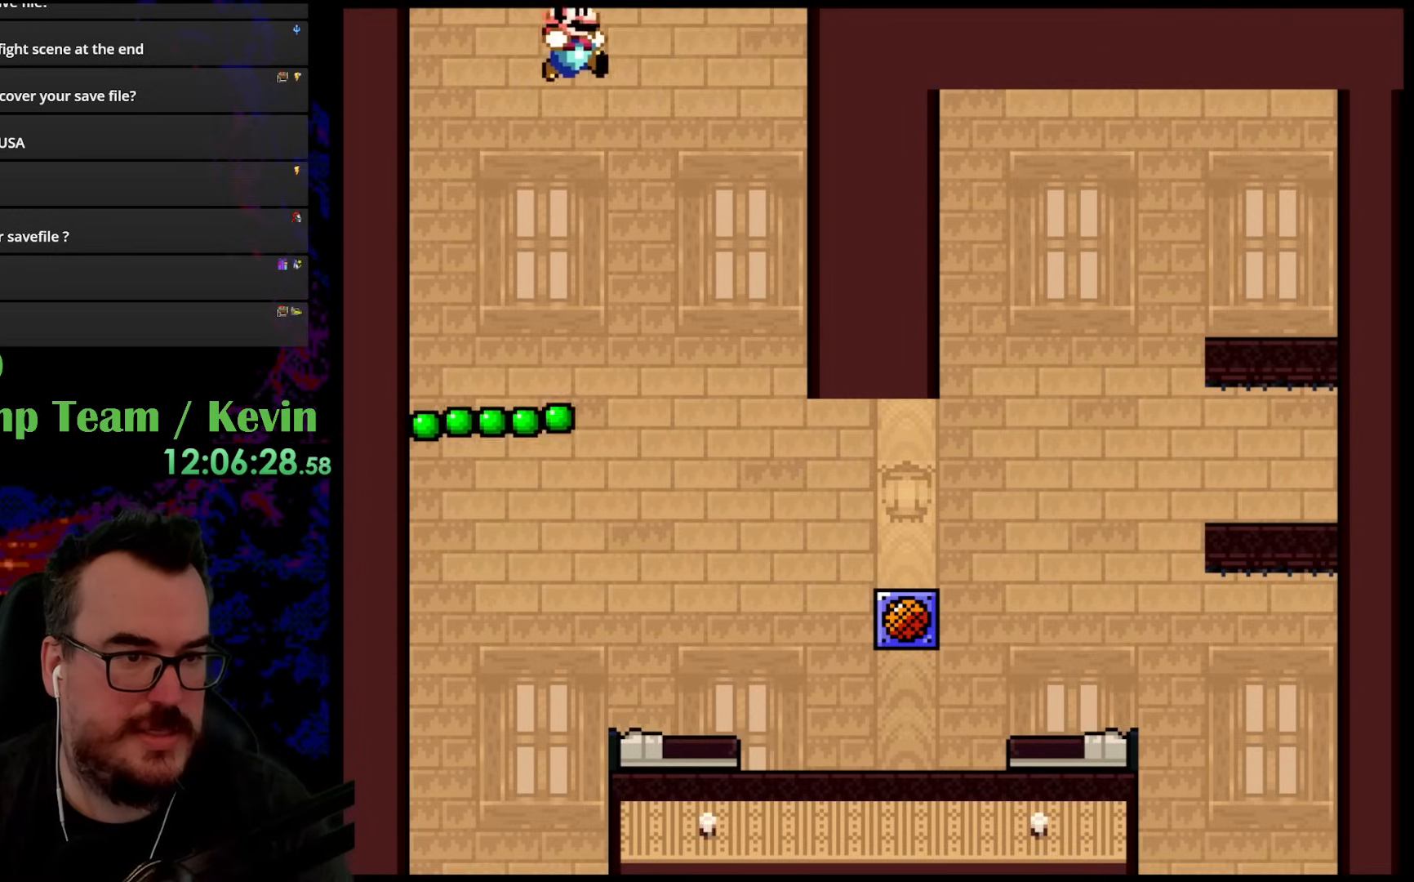
{"buttons": ["B", "Y", "DPAD_UP", "DPAD_RIGHT"], "events": []}
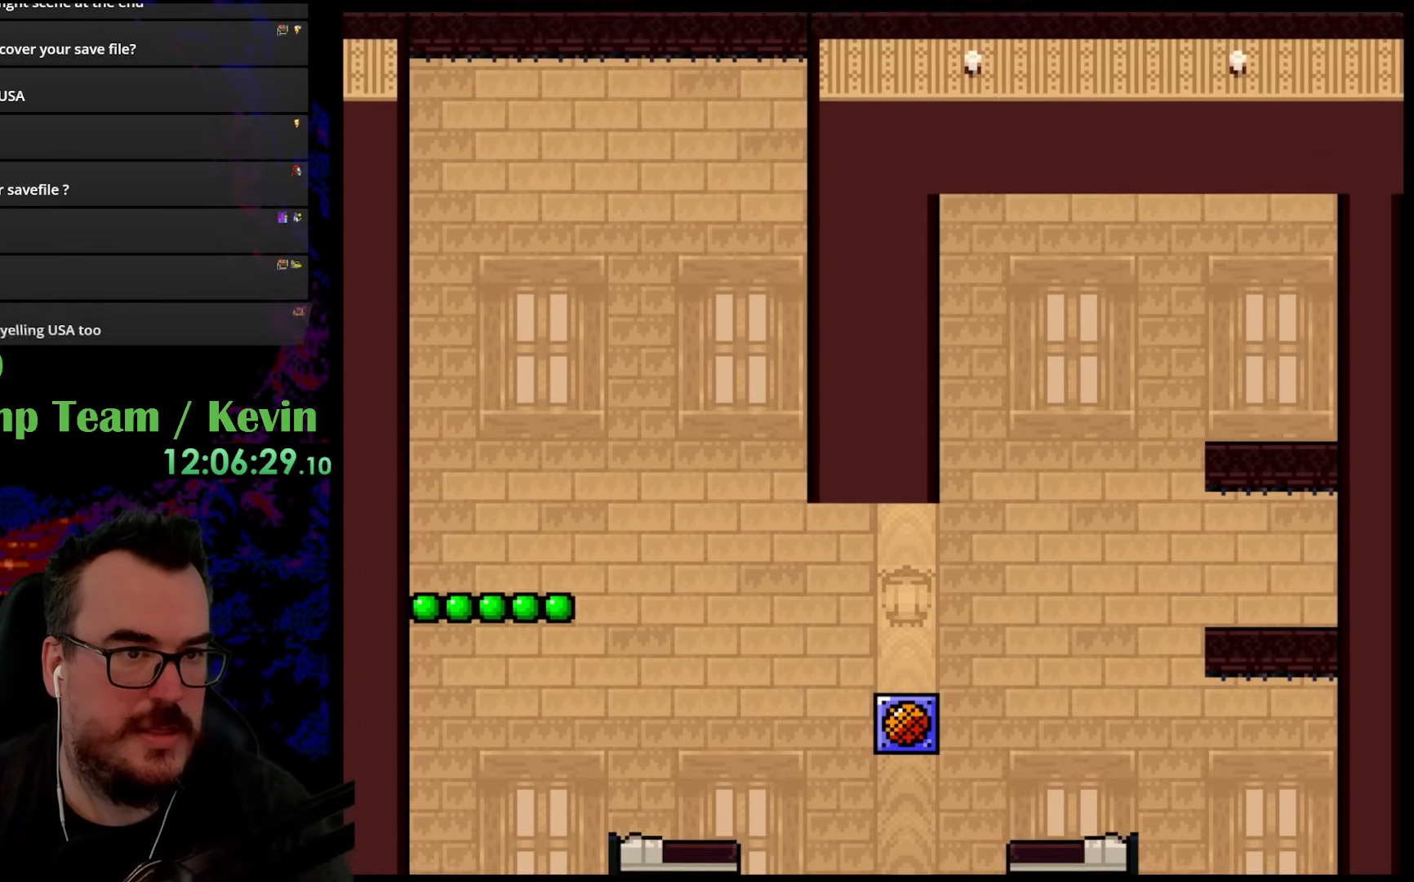
{"buttons": ["B", "Y"], "events": [[100, "DPAD_UP", "up"], [283, "DPAD_UP", "down"], [300, "DPAD_RIGHT", "up"], [317, "DPAD_LEFT", "down"], [350, "DPAD_UP", "up"], [450, "DPAD_LEFT", "up"]]}
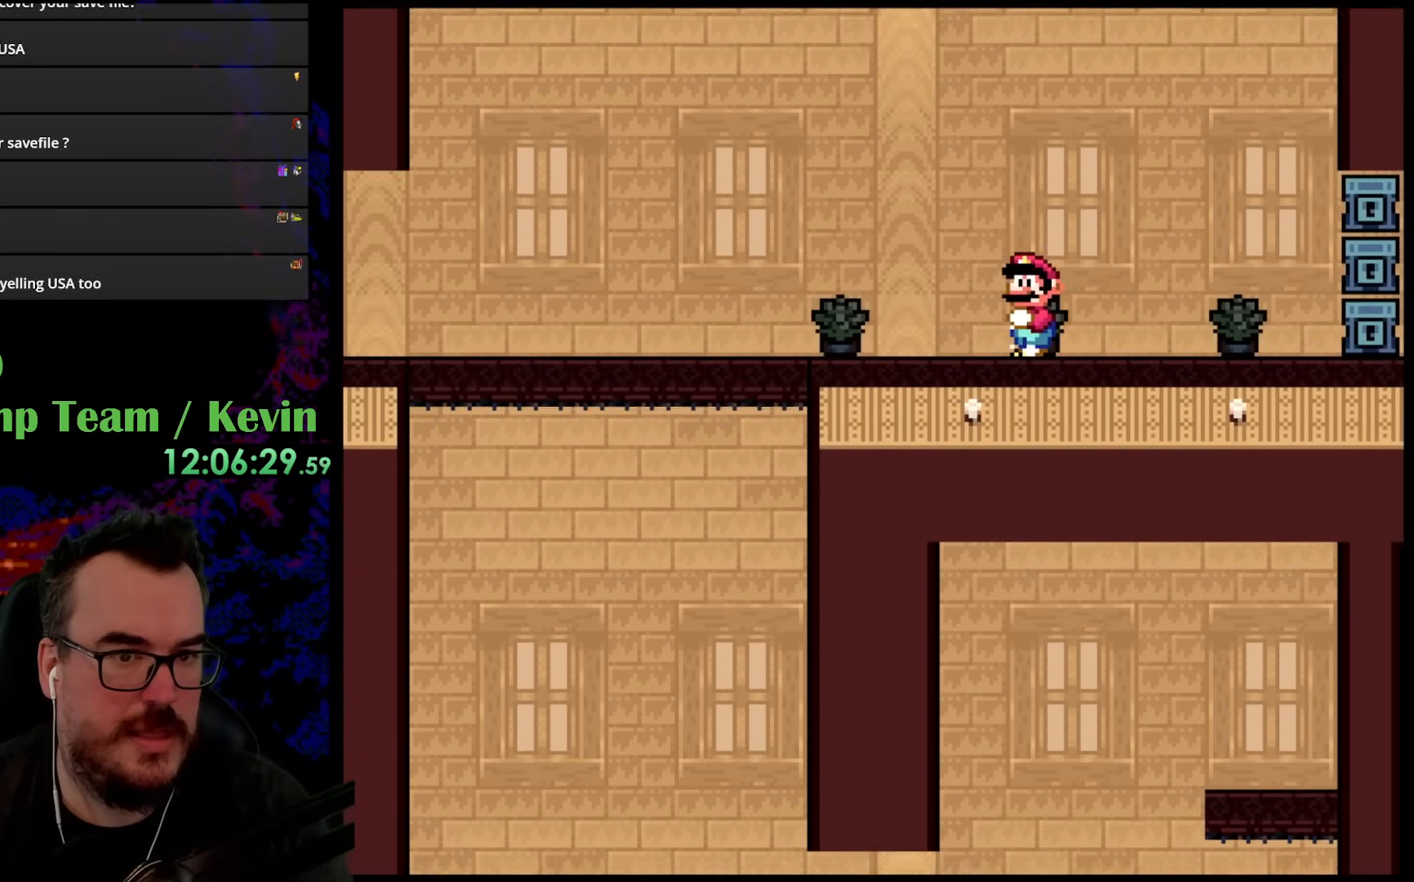
{"buttons": ["Y"], "events": [[283, "B", "up"]]}
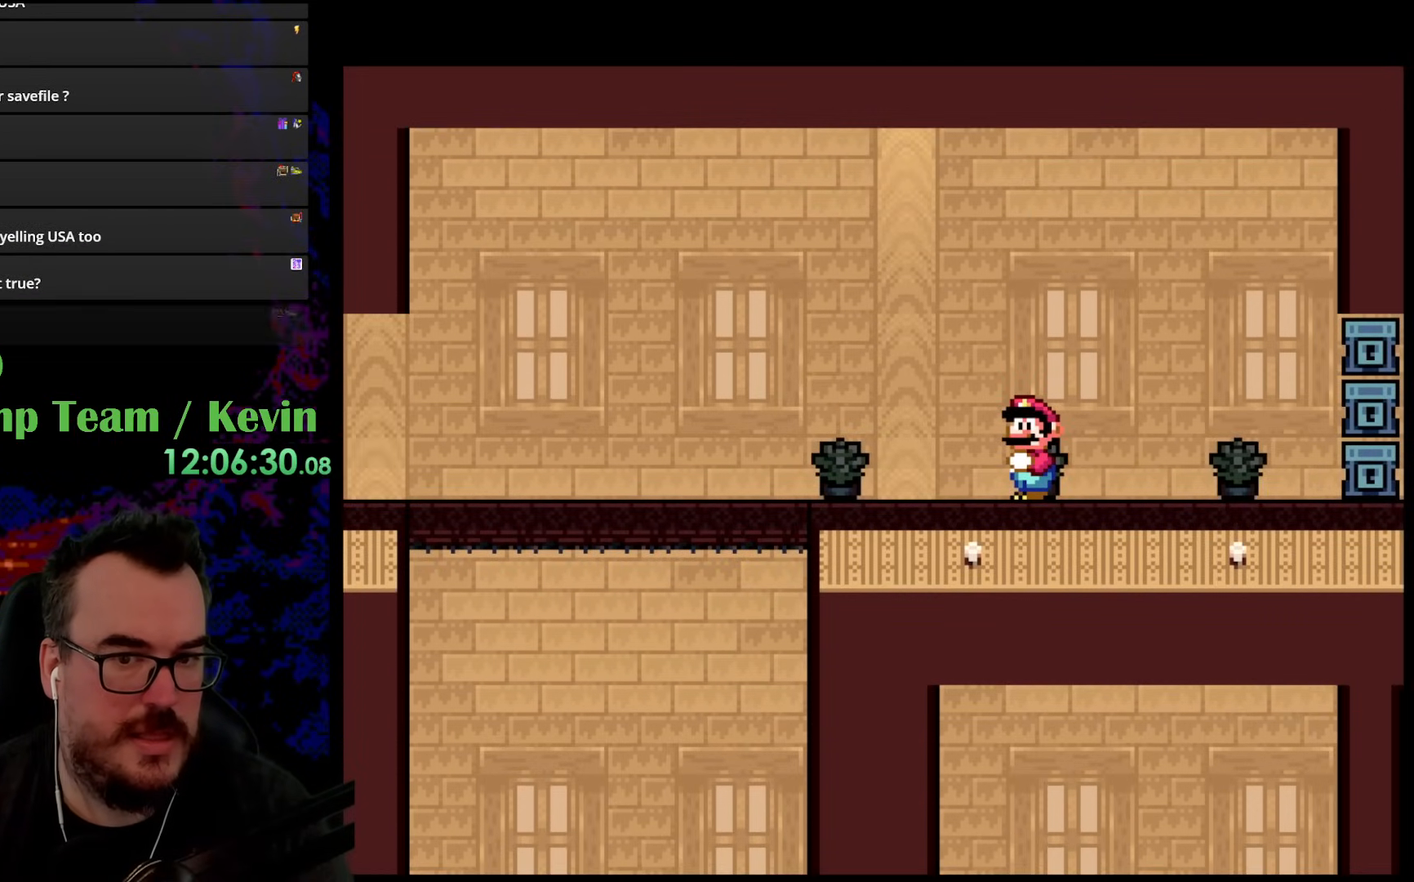
{"buttons": ["Y", "DPAD_RIGHT"], "events": [[350, "DPAD_RIGHT", "down"]]}
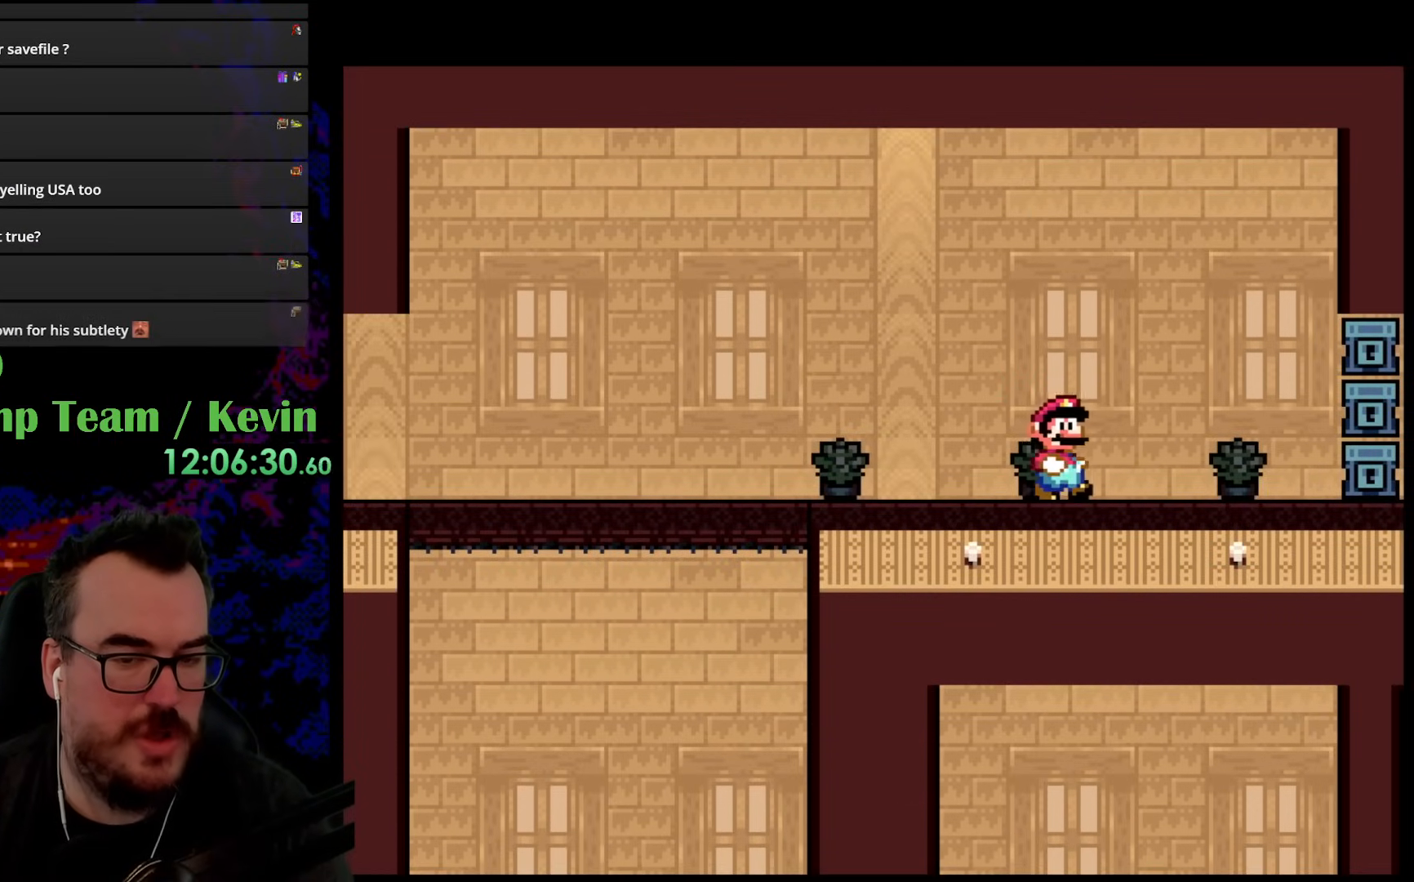
{"buttons": ["Y", "DPAD_RIGHT"], "events": []}
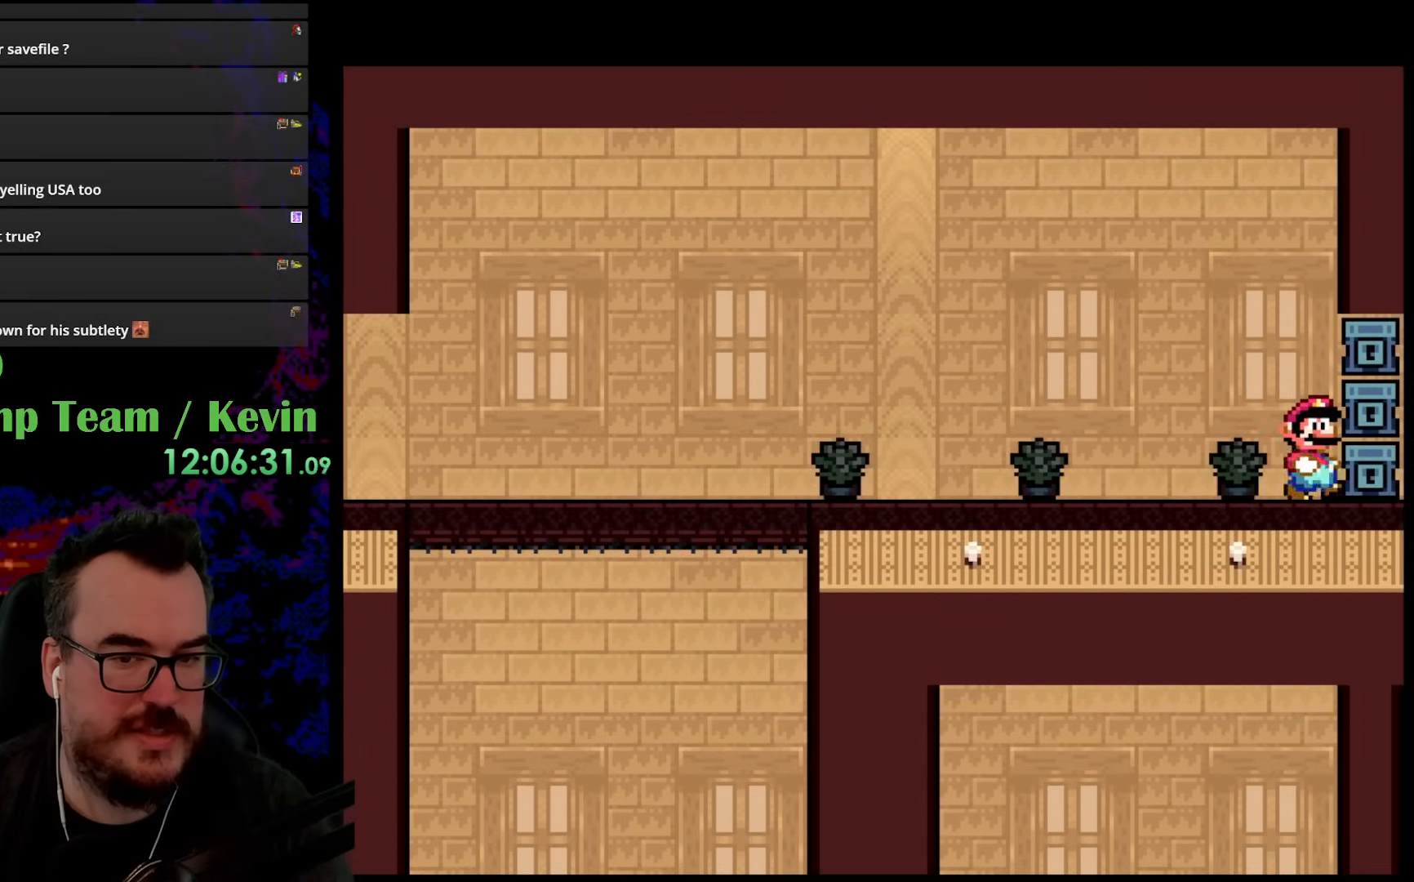
{"buttons": ["Y", "DPAD_LEFT"], "events": [[367, "DPAD_LEFT", "down"], [367, "DPAD_RIGHT", "up"]]}
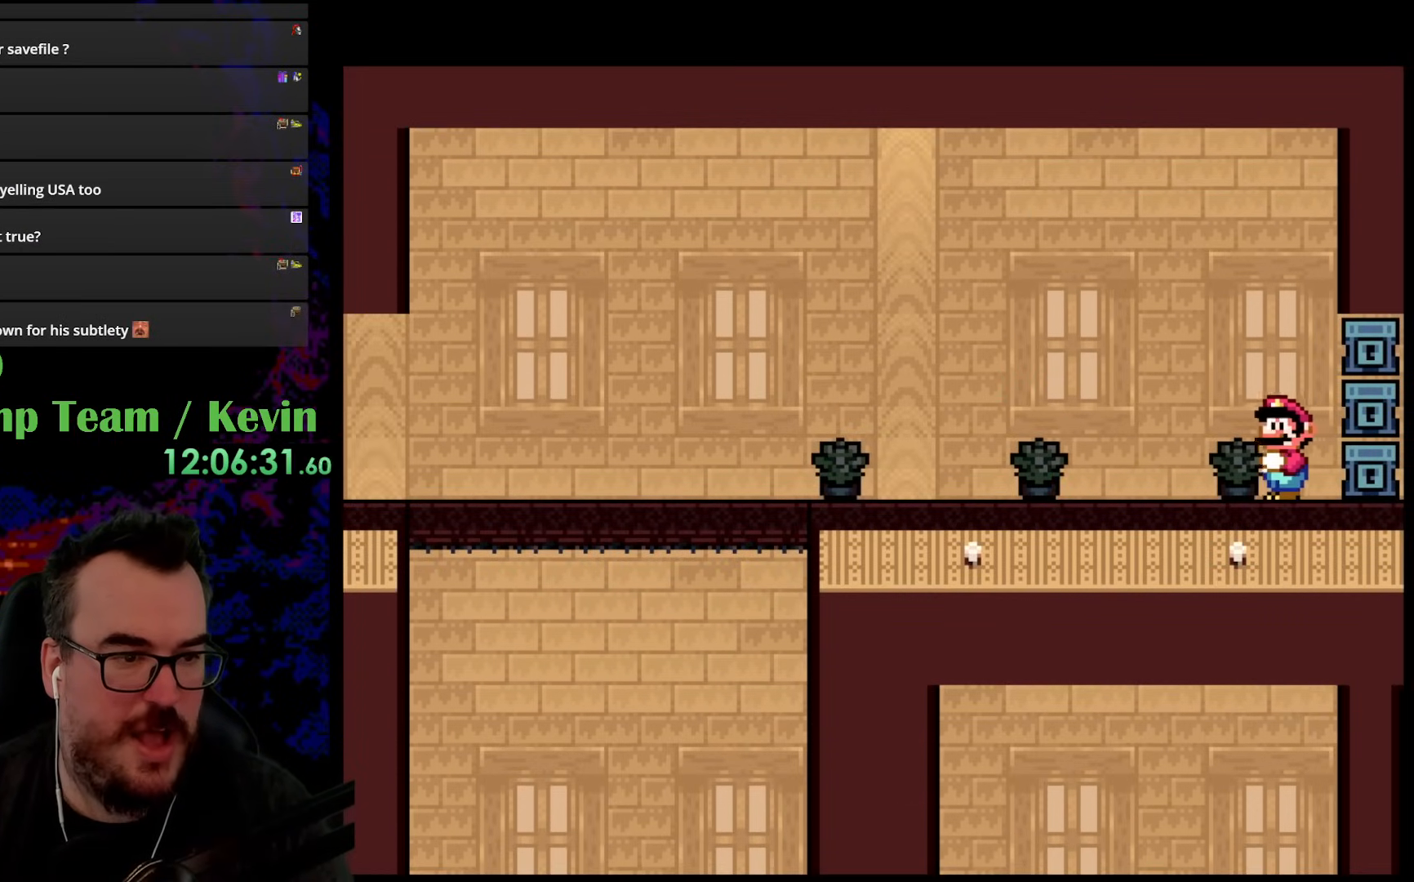
{"buttons": ["Y", "DPAD_LEFT"], "events": []}
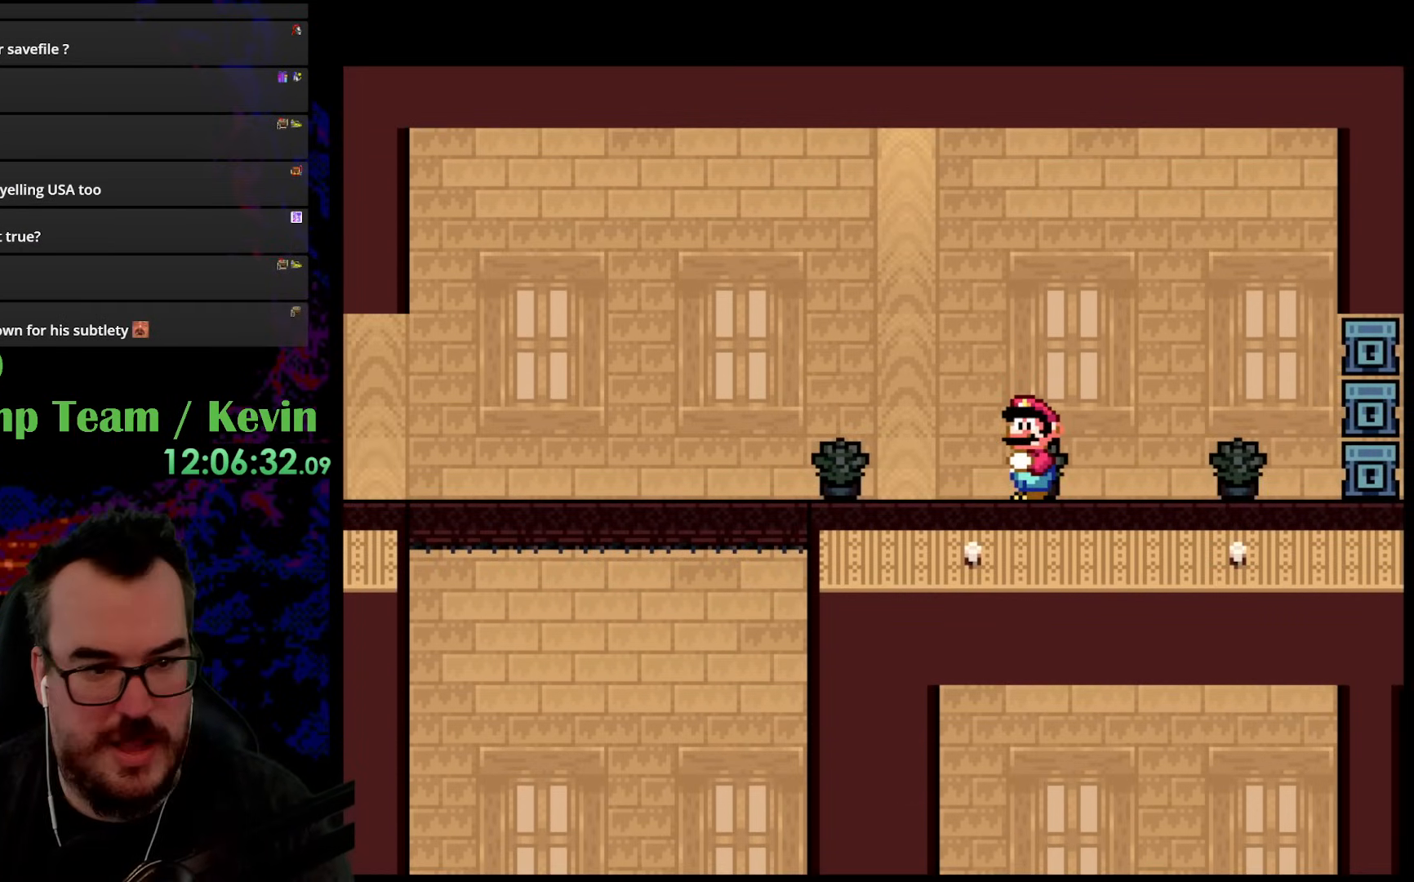
{"buttons": ["Y", "DPAD_LEFT"], "events": []}
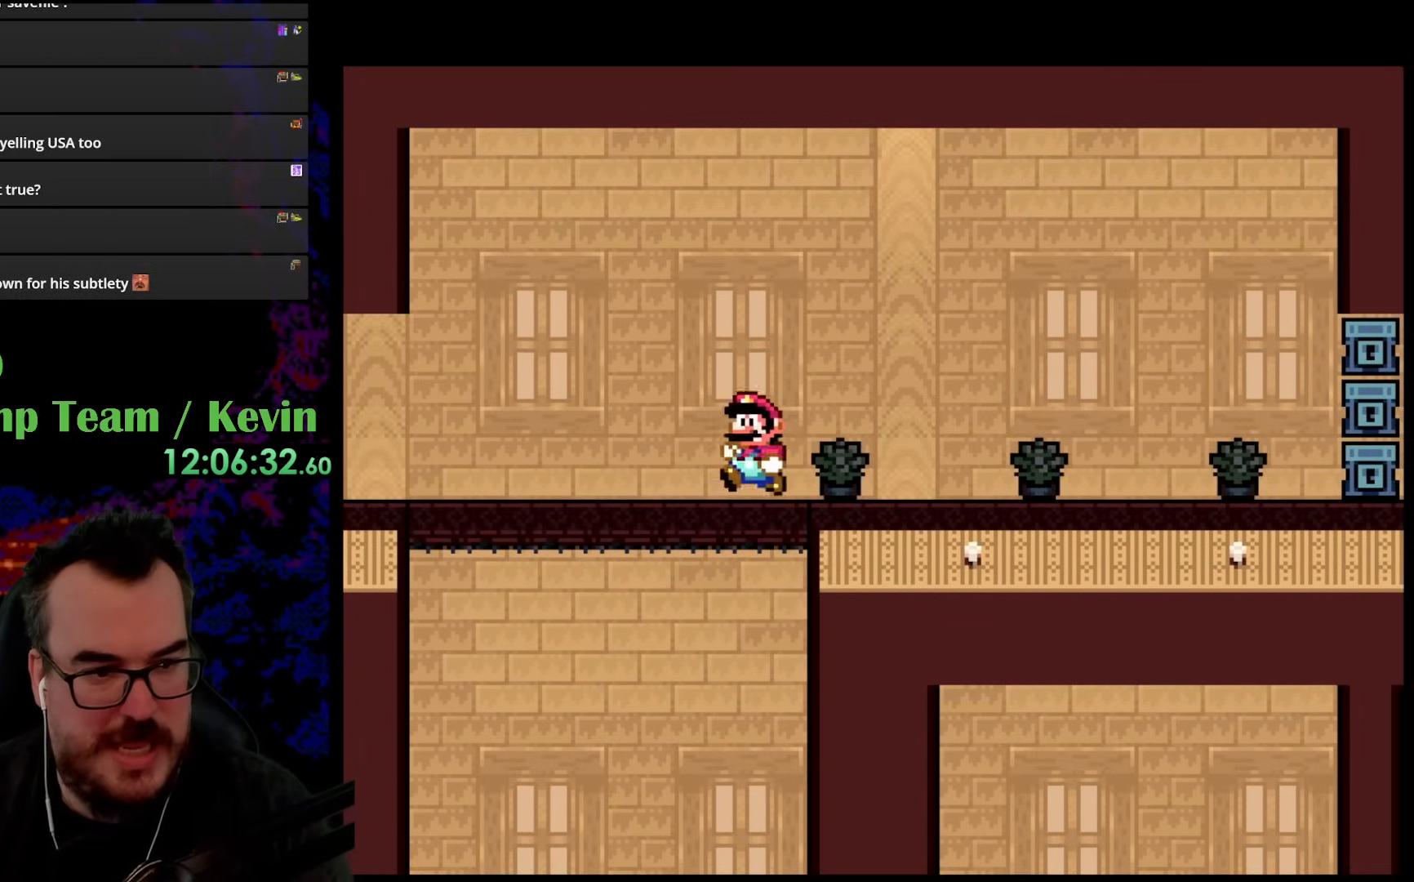
{"buttons": ["Y", "DPAD_LEFT"], "events": []}
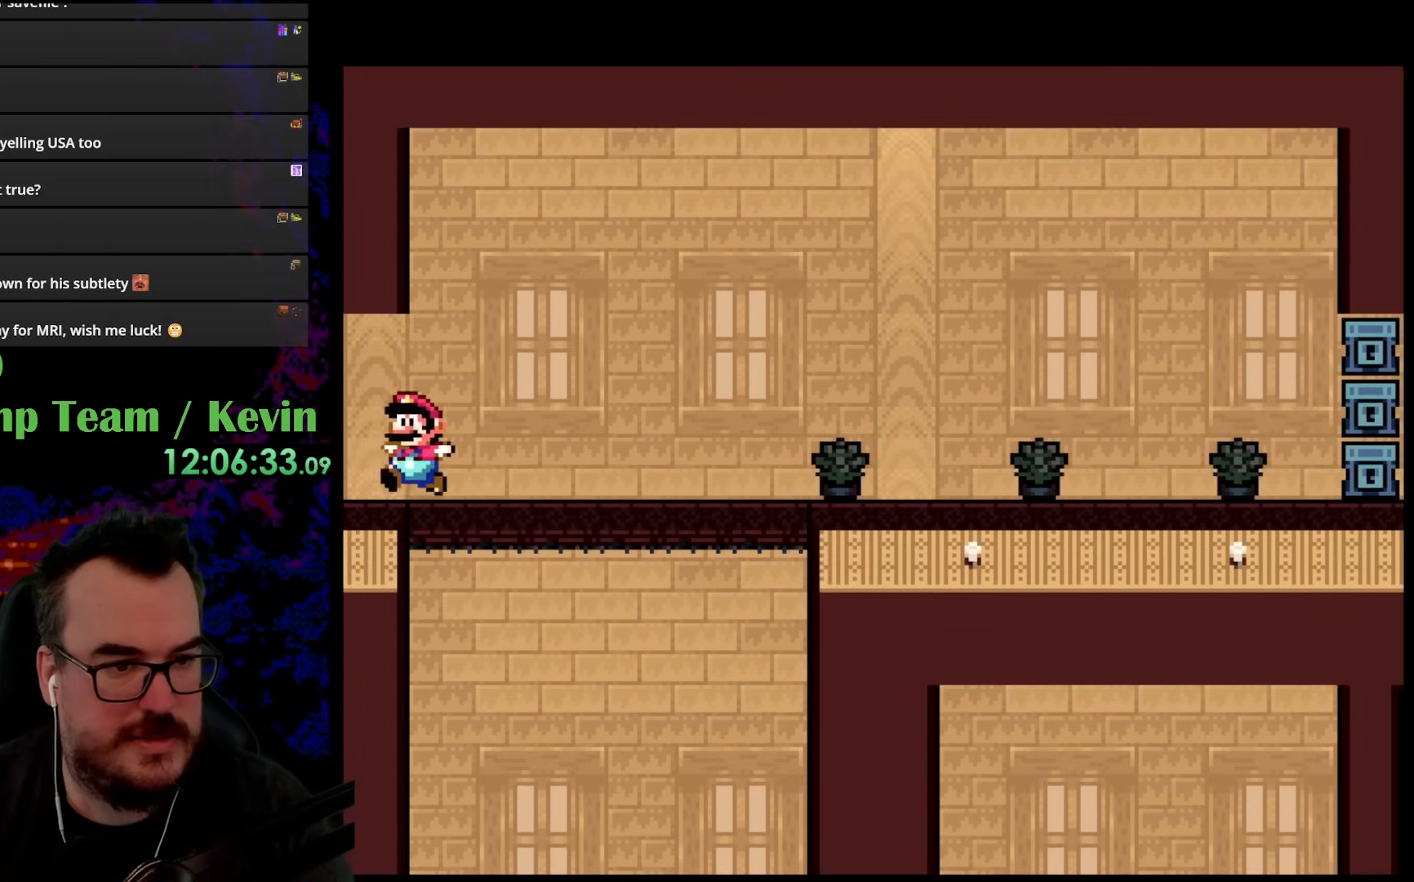
{"buttons": ["Y"], "events": [[217, "DPAD_LEFT", "up"]]}
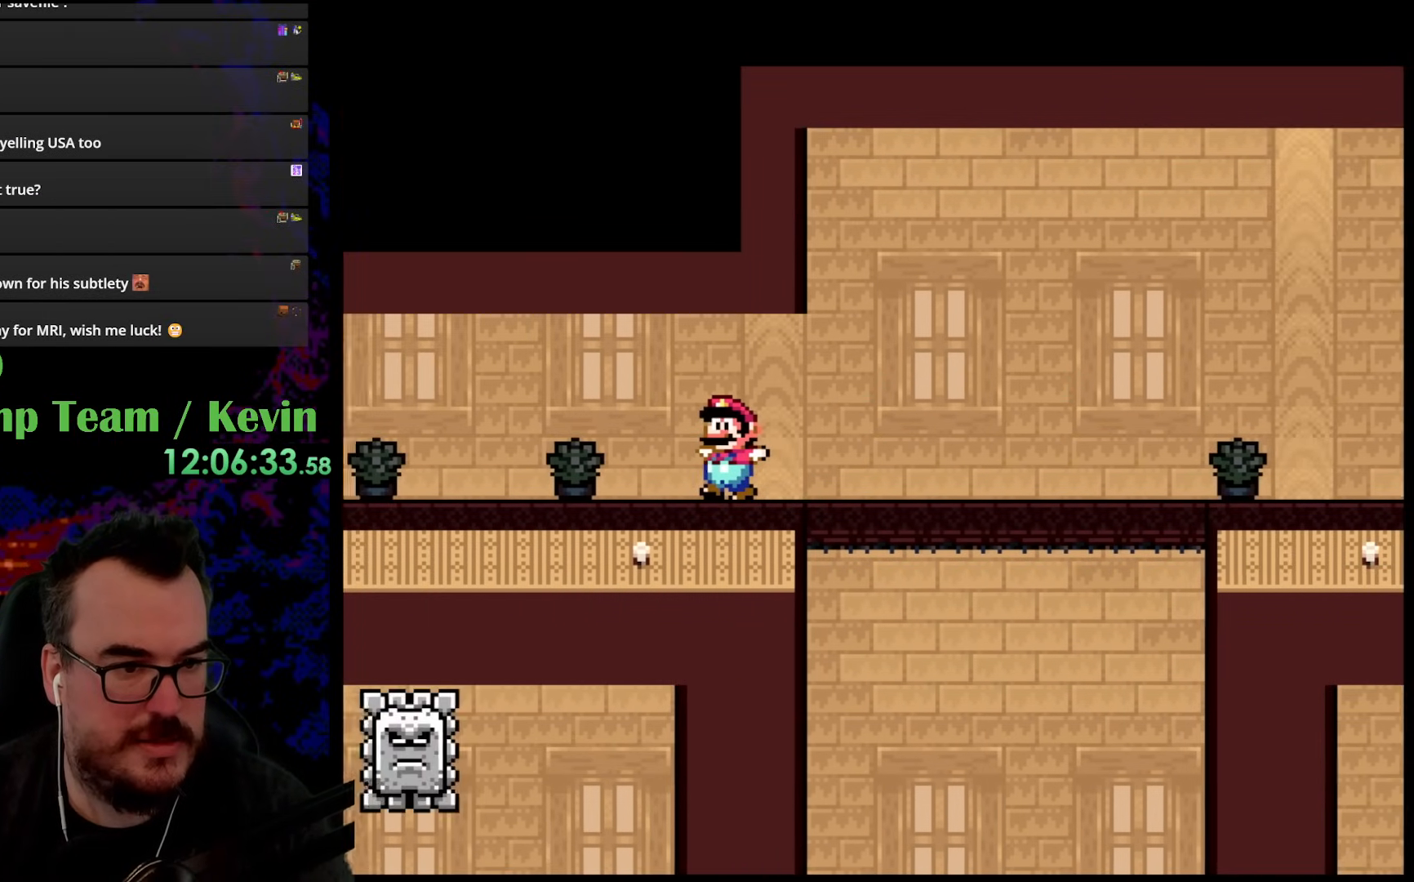
{"buttons": ["Y"], "events": []}
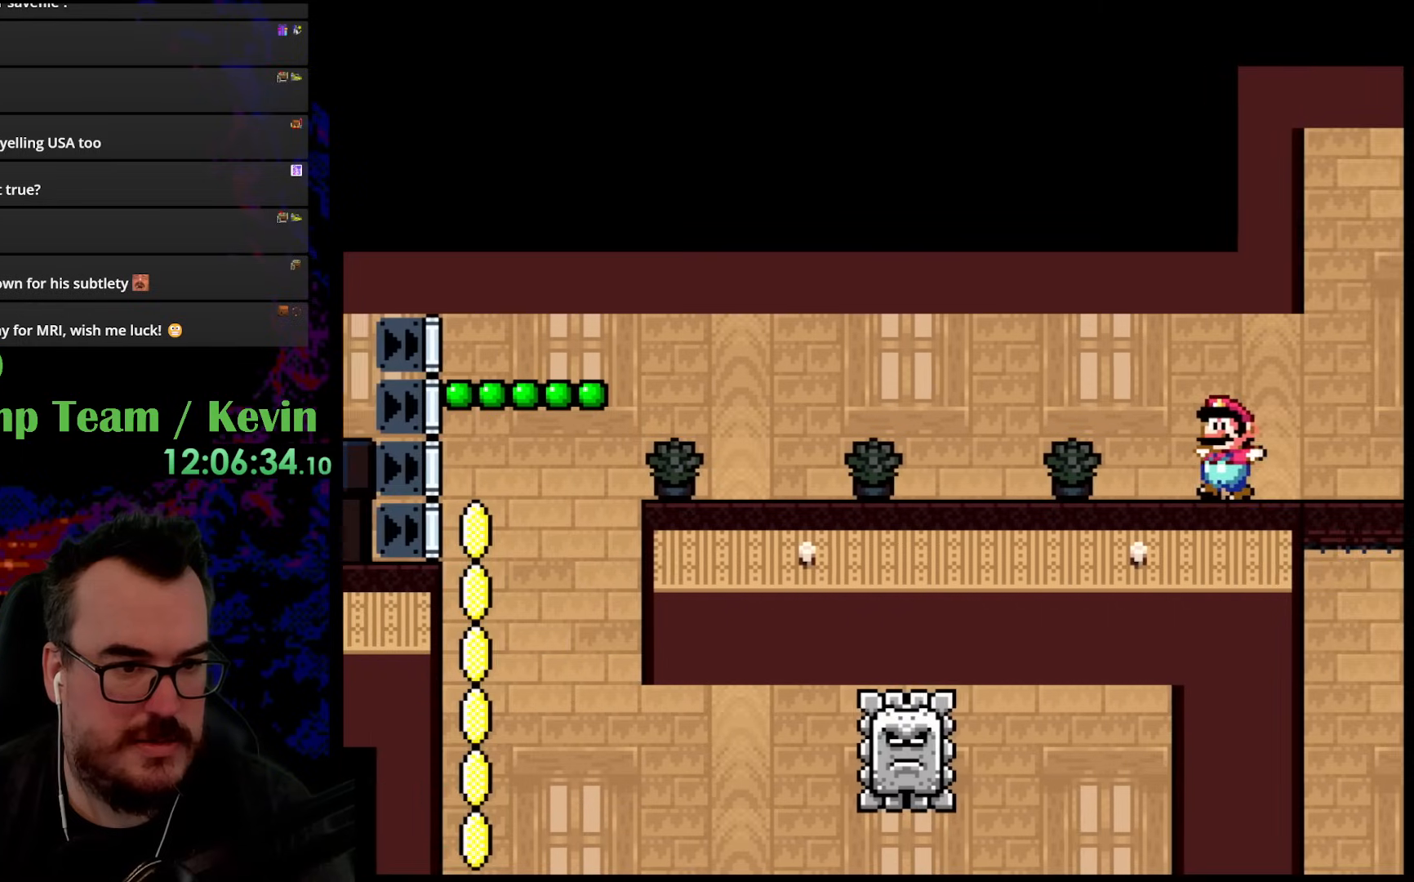
{"buttons": ["Y"], "events": []}
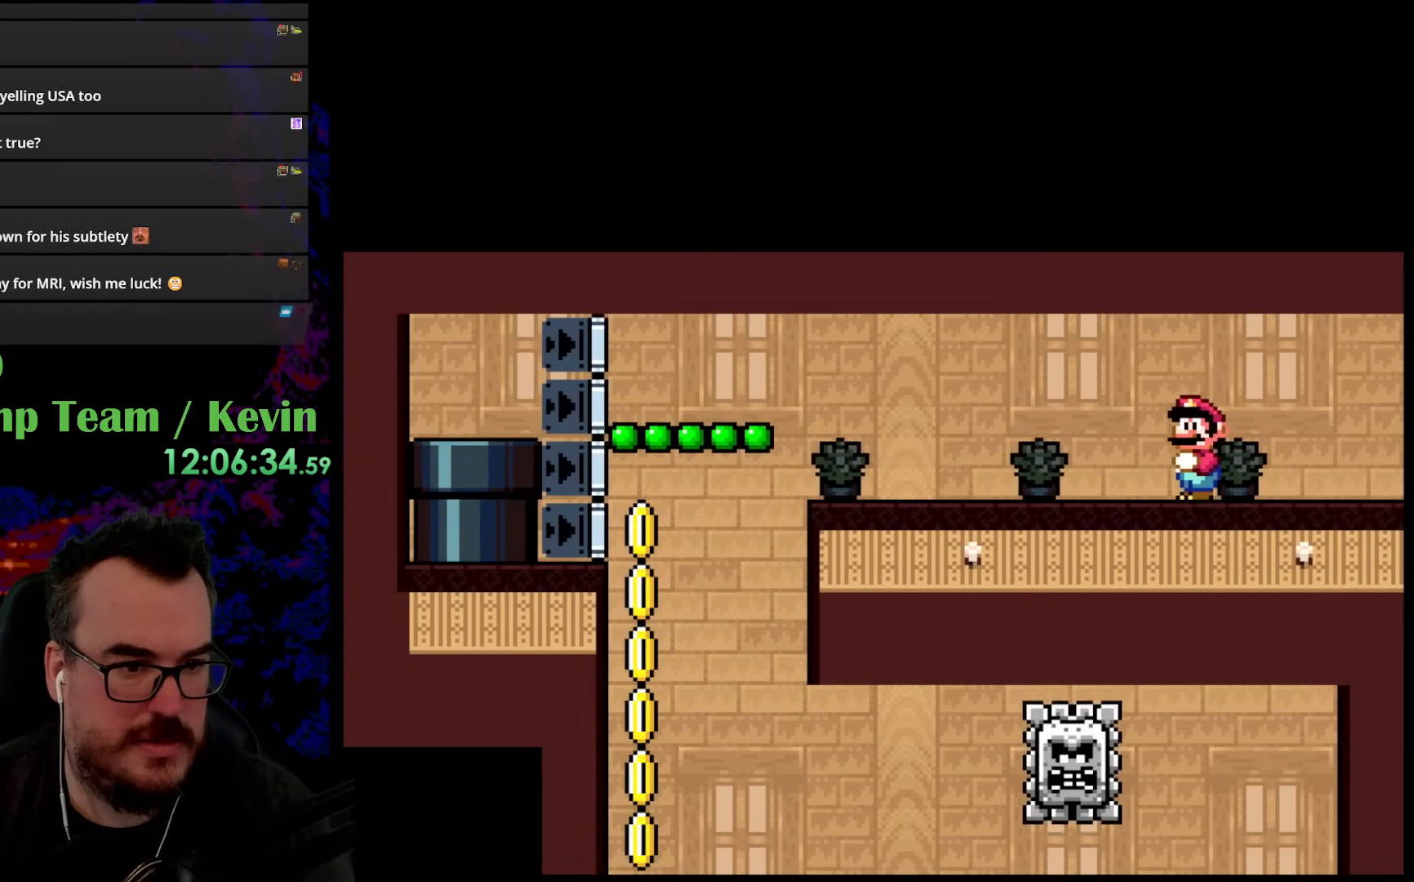
{"buttons": ["Y", "DPAD_LEFT"], "events": [[50, "DPAD_LEFT", "down"]]}
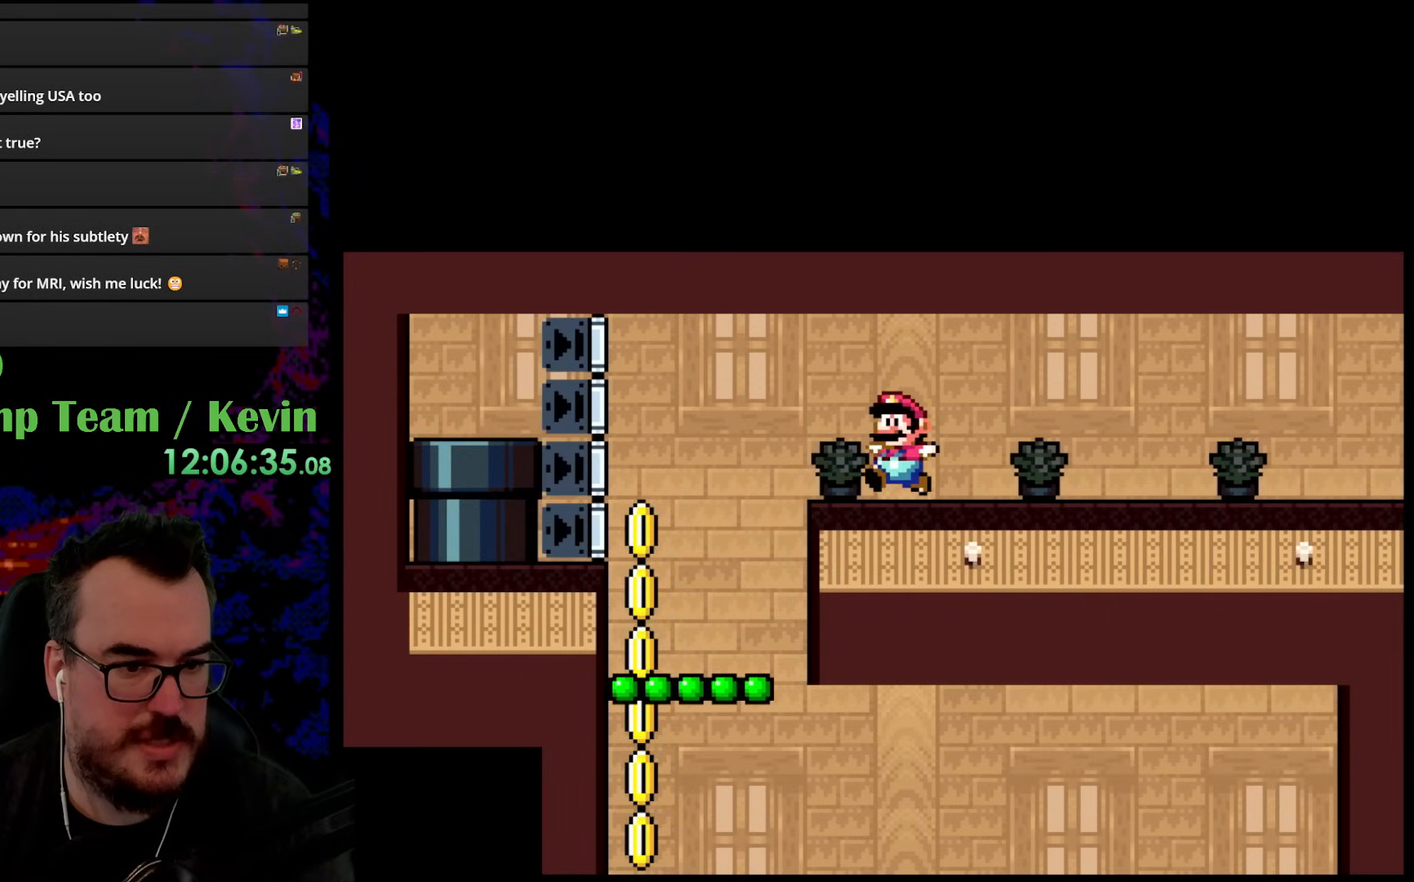
{"buttons": ["Y", "DPAD_LEFT"], "events": [[233, "DPAD_DOWN", "down"], [233, "DPAD_LEFT", "up"], [250, "DPAD_DOWN", "up"], [250, "DPAD_RIGHT", "down"], [483, "DPAD_RIGHT", "up"], [500, "DPAD_LEFT", "down"]]}
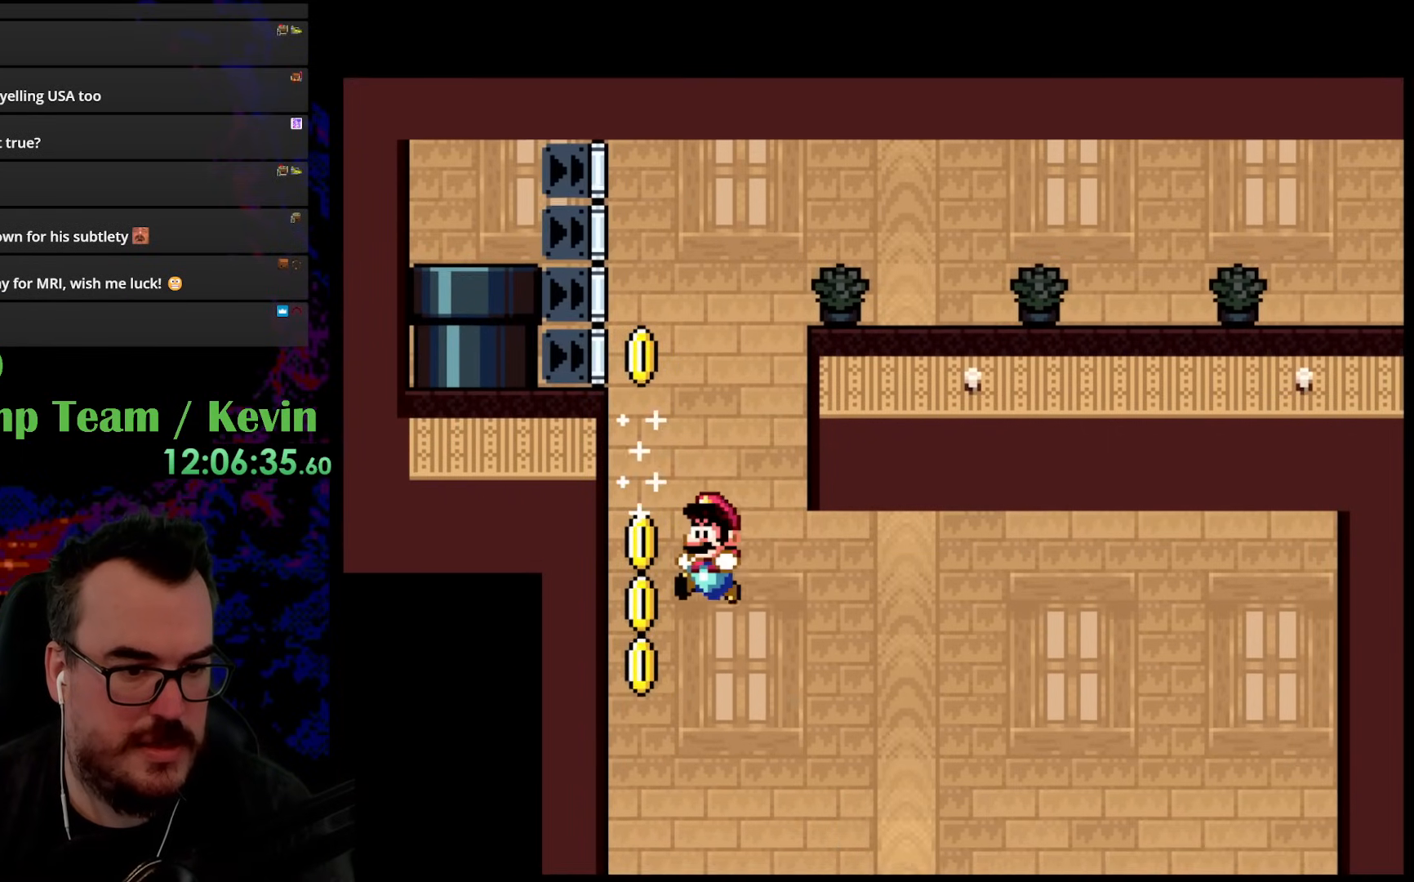
{"buttons": ["Y"], "events": [[117, "DPAD_LEFT", "up"]]}